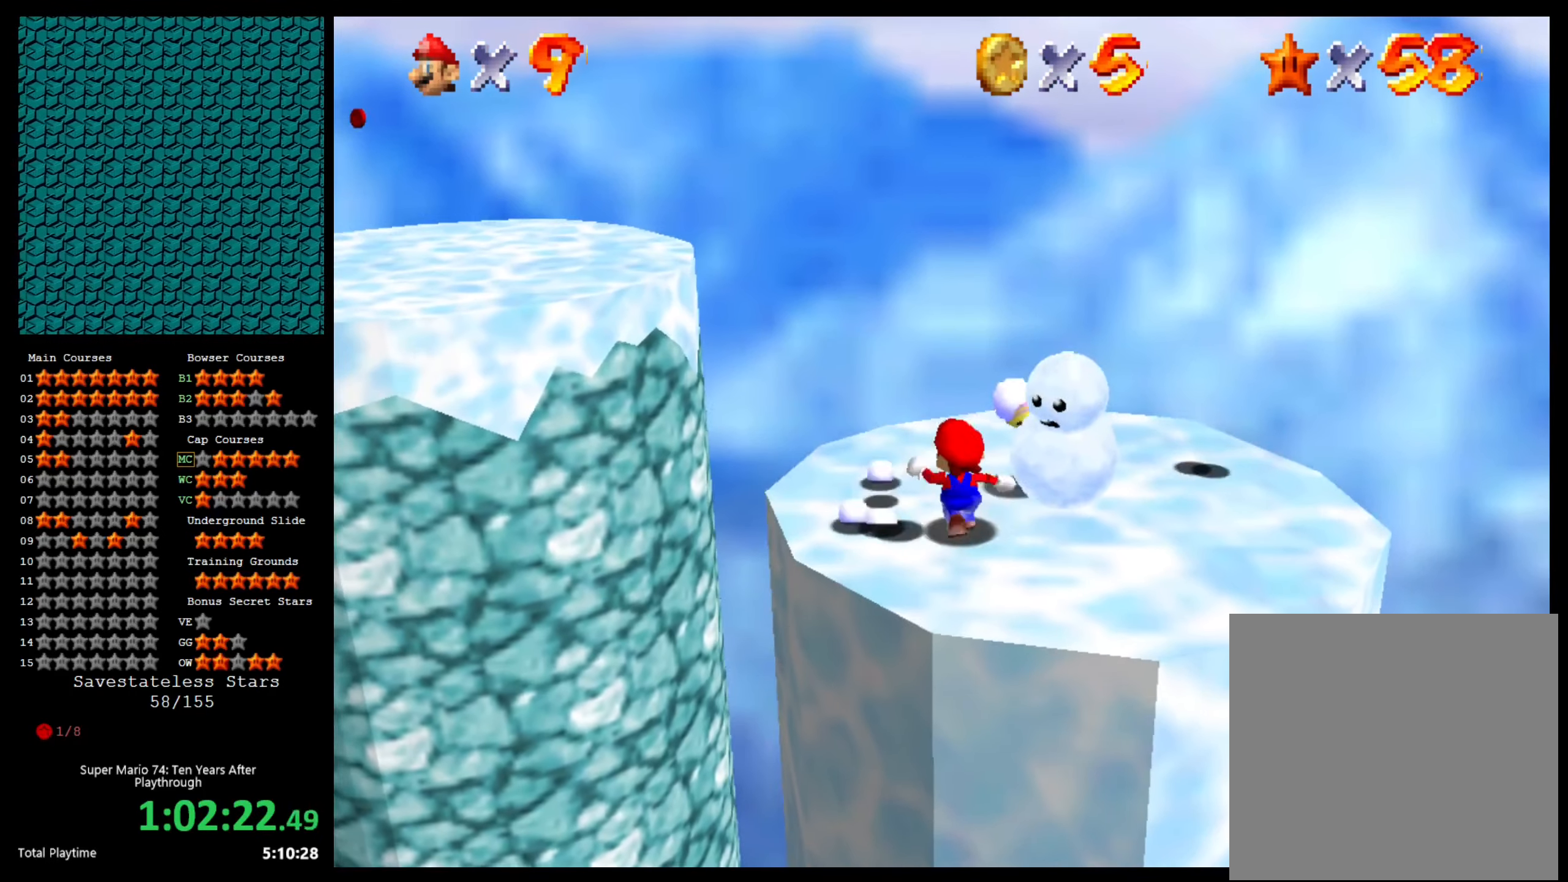
Gameplay with a controller (Xbox layout); each line is a JSON object with the inputs held at the frame after it. "events" lists button and stick changes between this image and that frame as [ms after this image, input, new state], when the widget could be followed in between.
{"buttons": [], "left_stick": "up-left", "right_stick": "center", "events": []}
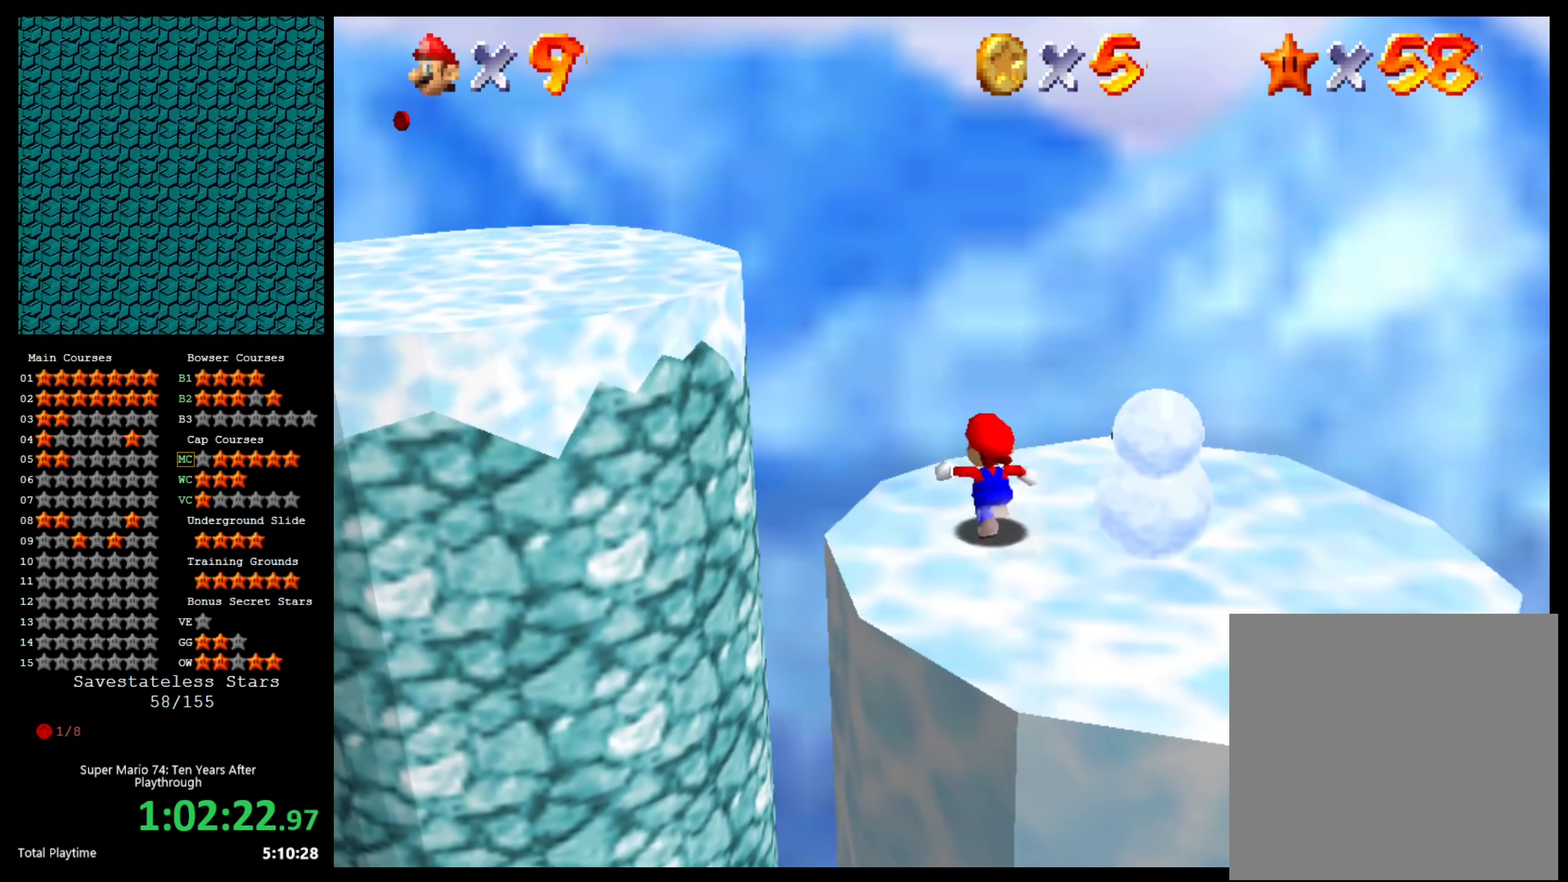
{"buttons": ["L2"], "left_stick": "up-left", "right_stick": "center", "events": [[267, "L2", "down"], [334, "A", "down"], [467, "A", "up"]]}
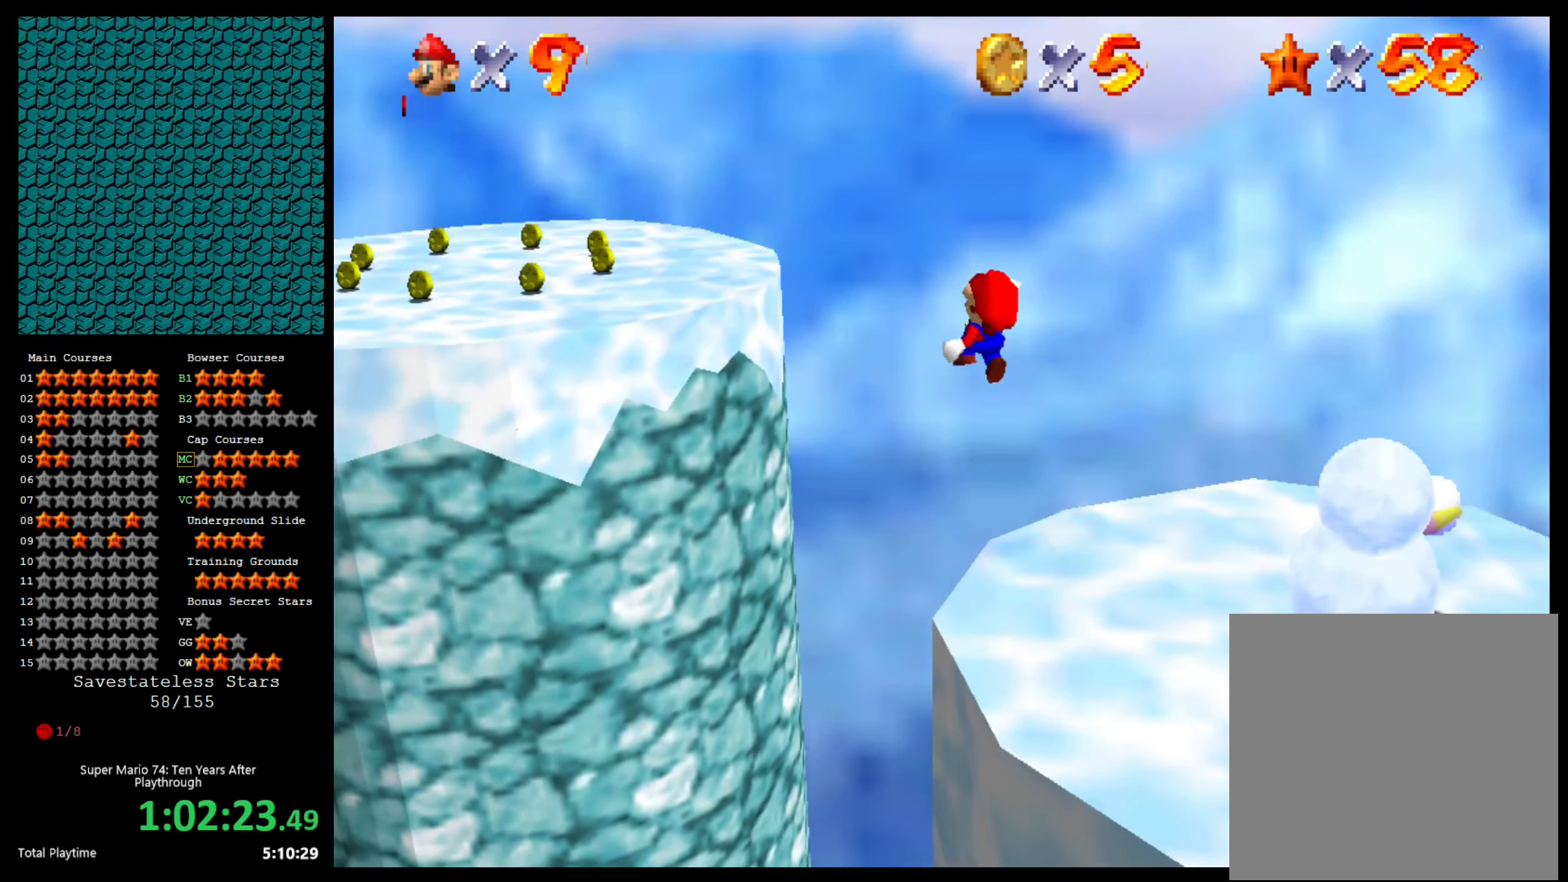
{"buttons": [], "left_stick": "up-right", "right_stick": "center", "events": [[34, "L2", "up"], [134, "right_stick", "right"], [267, "right_stick", "center"], [300, "left_stick", "up-right"]]}
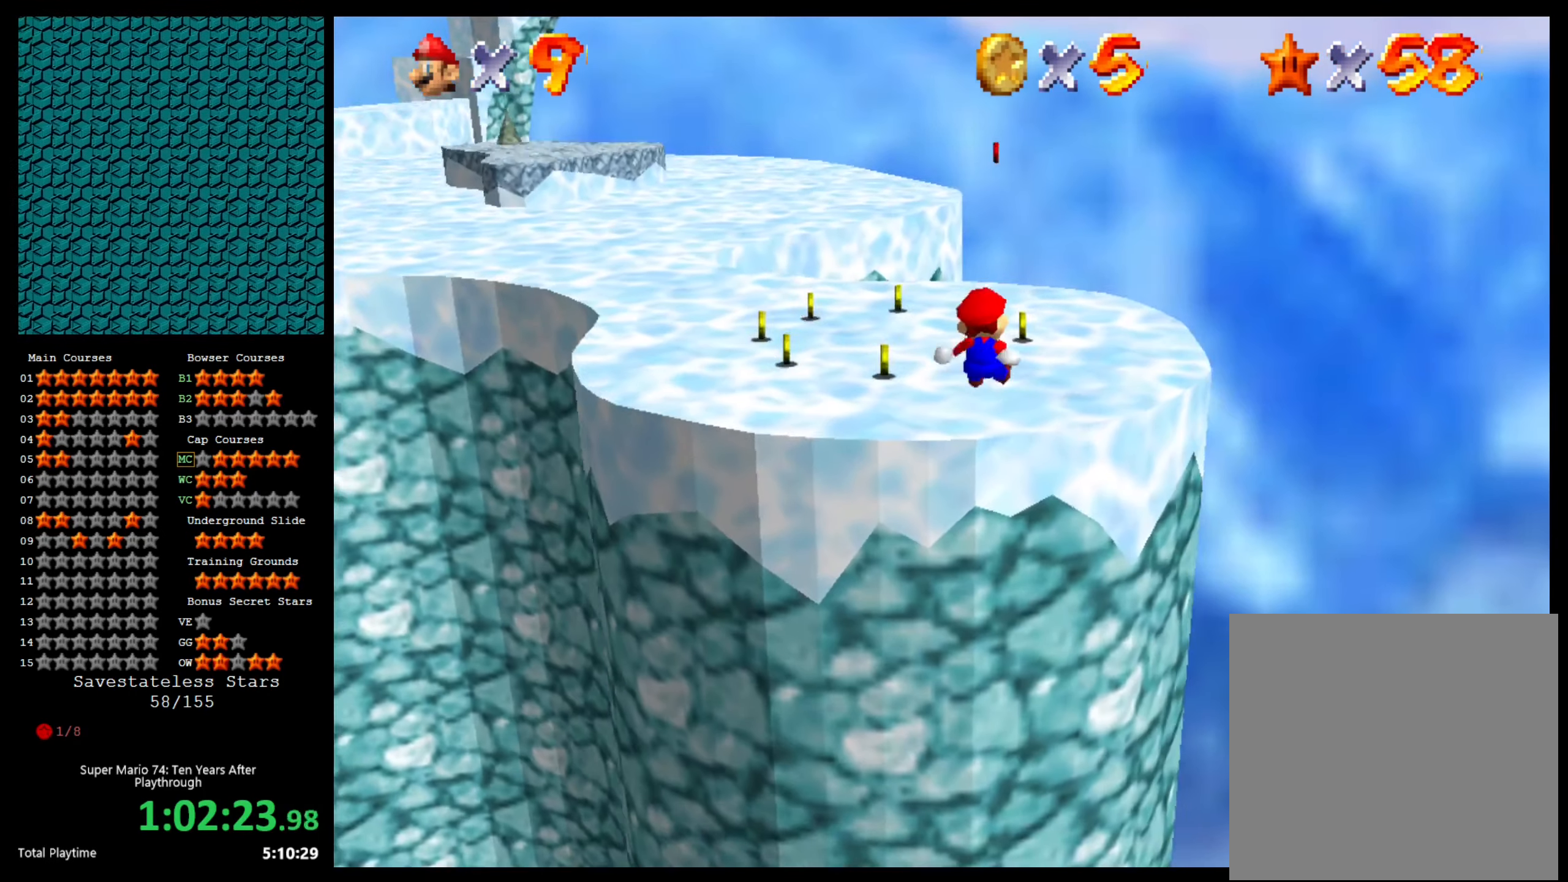
{"buttons": [], "left_stick": "up-right", "right_stick": "center", "events": []}
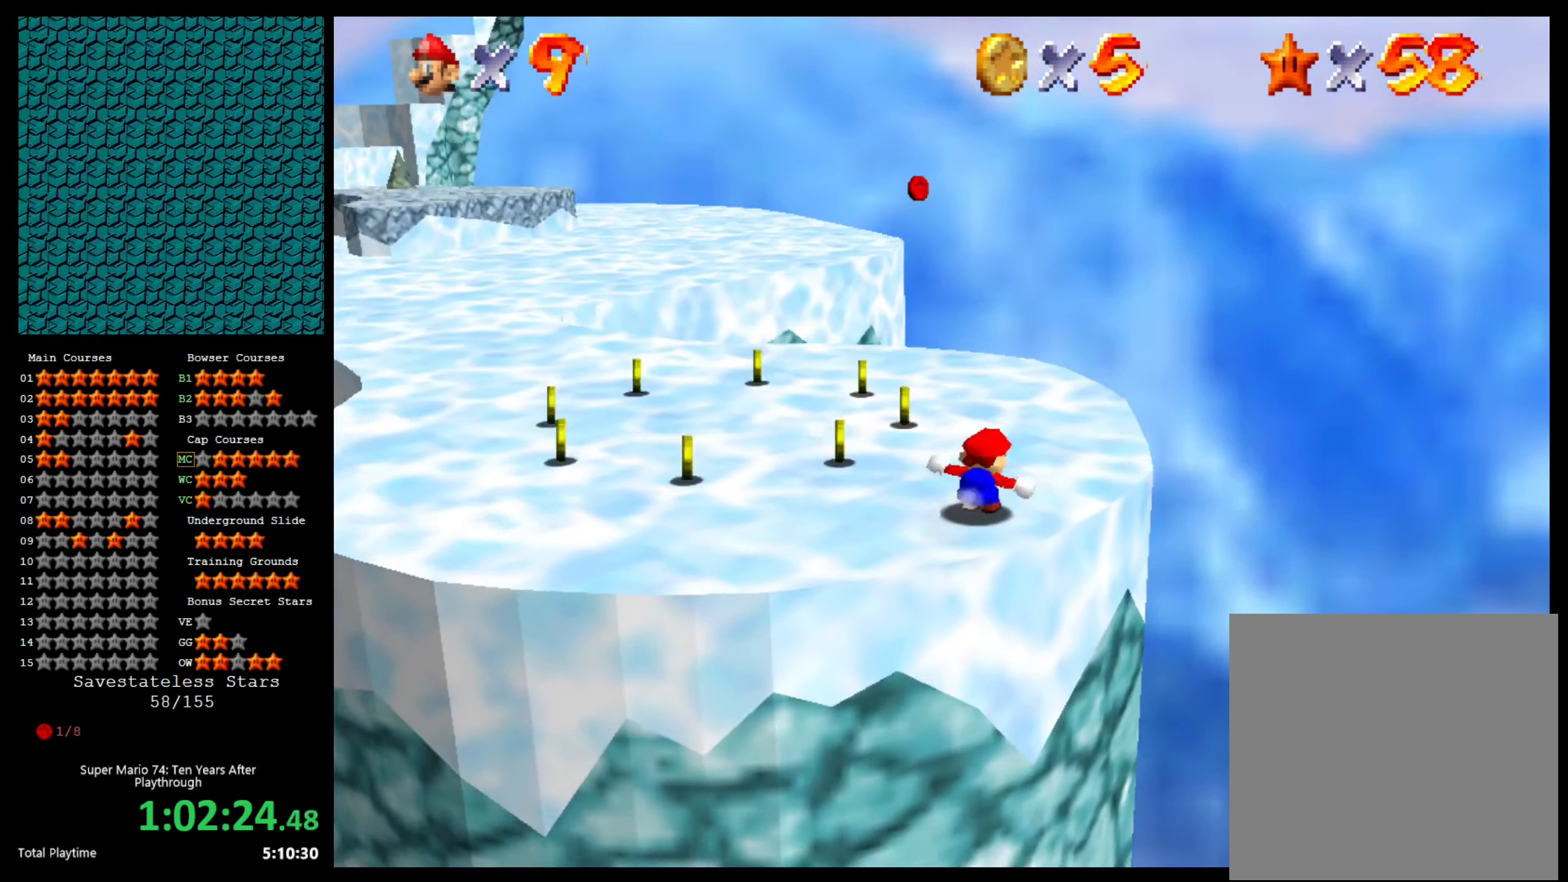
{"buttons": [], "left_stick": "up", "right_stick": "center", "events": [[100, "left_stick", "up"]]}
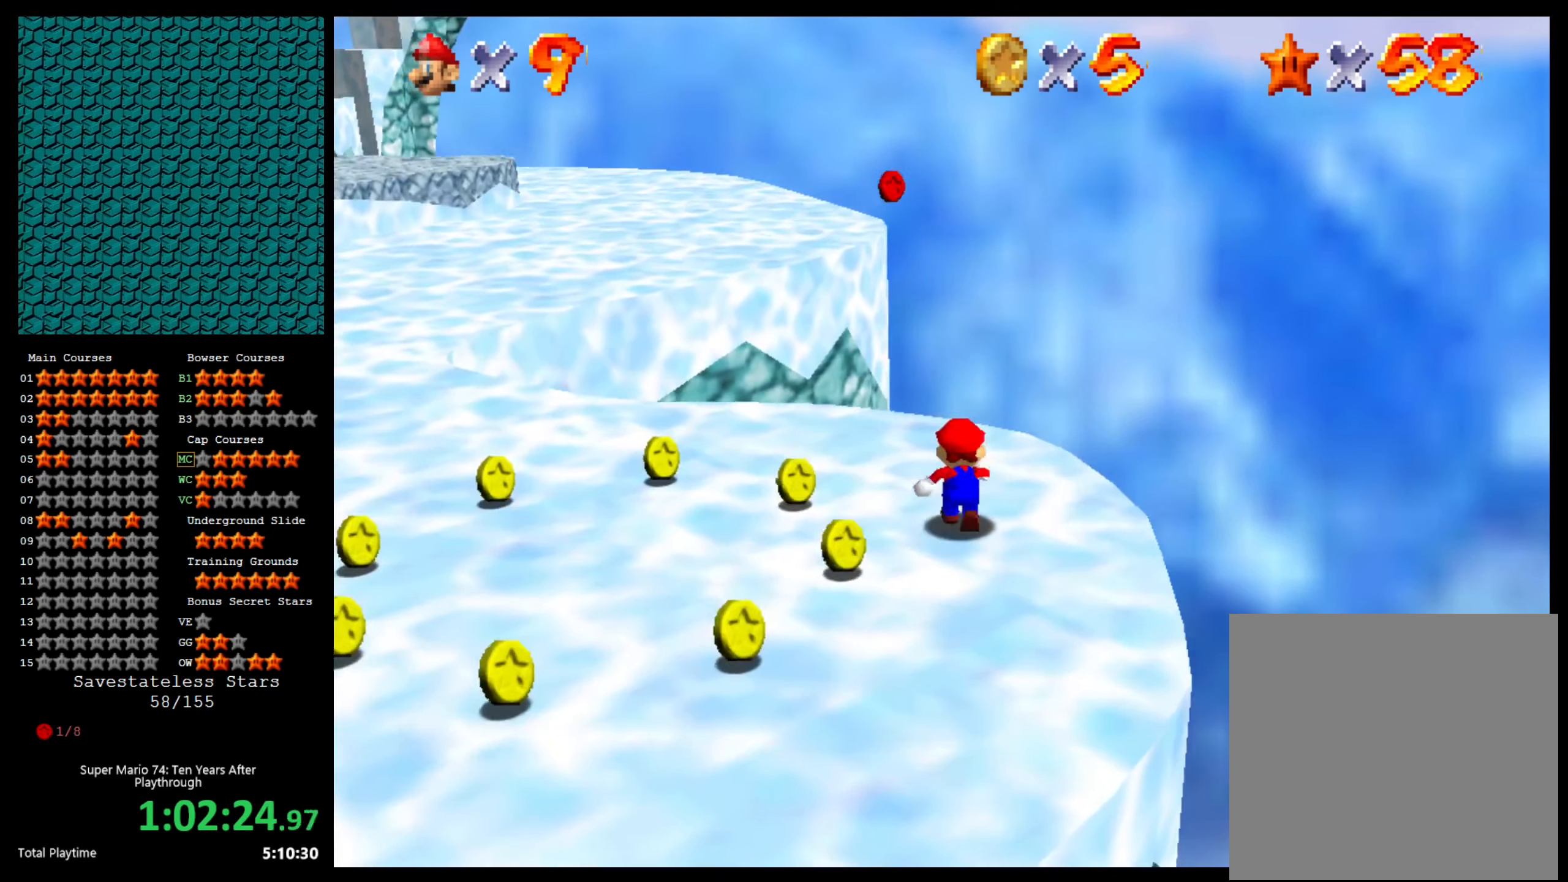
{"buttons": ["A"], "left_stick": "up", "right_stick": "center", "events": [[267, "L2", "down"], [334, "A", "down"], [467, "L2", "up"]]}
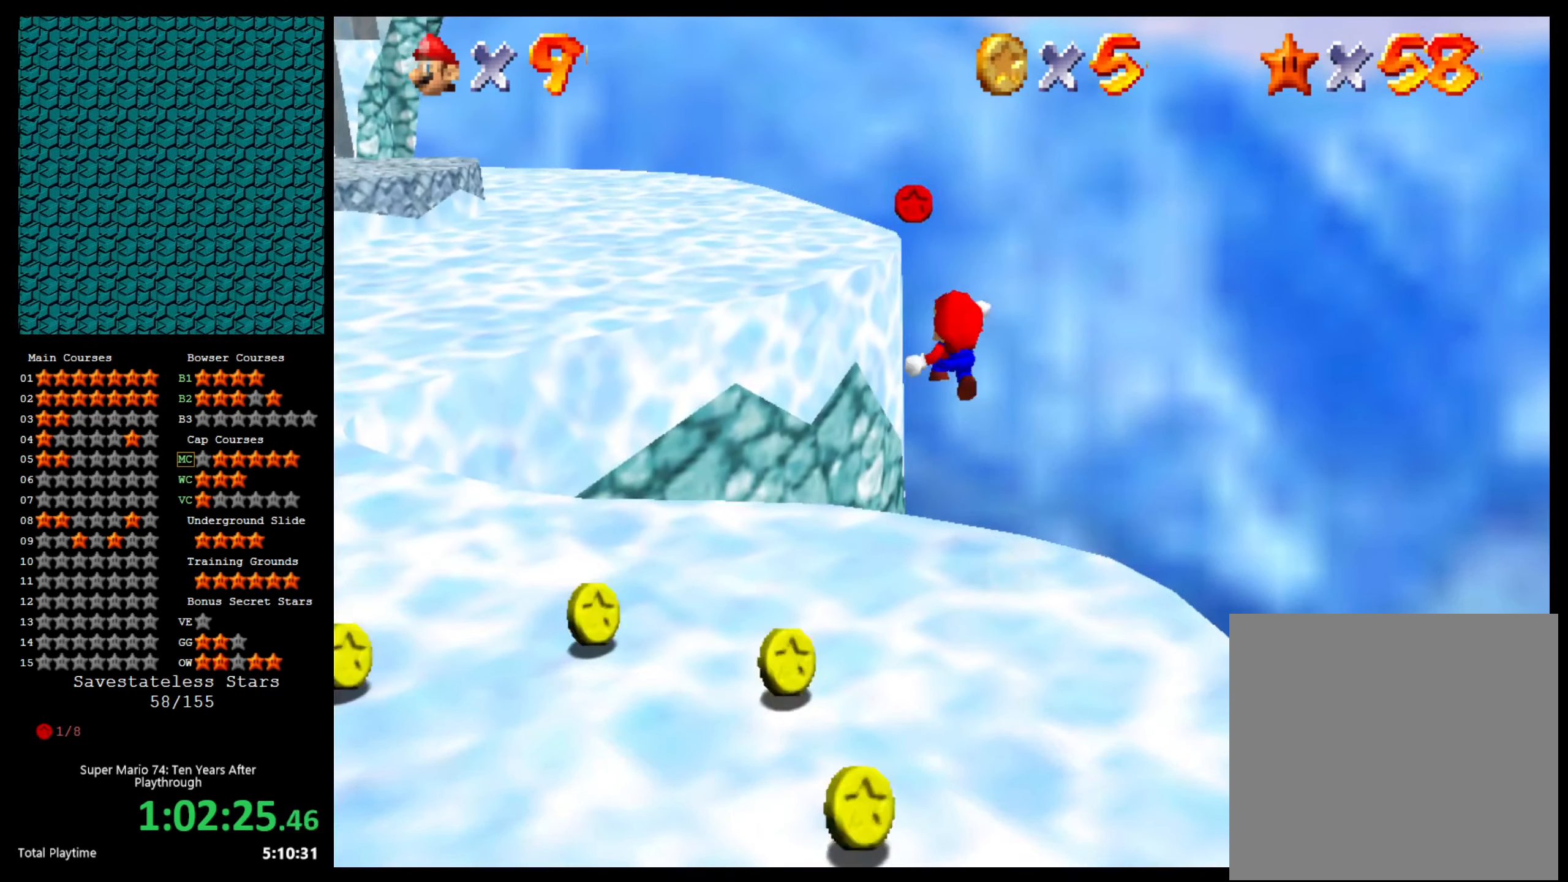
{"buttons": [], "left_stick": "up-left", "right_stick": "center", "events": [[34, "A", "up"], [167, "left_stick", "up-left"]]}
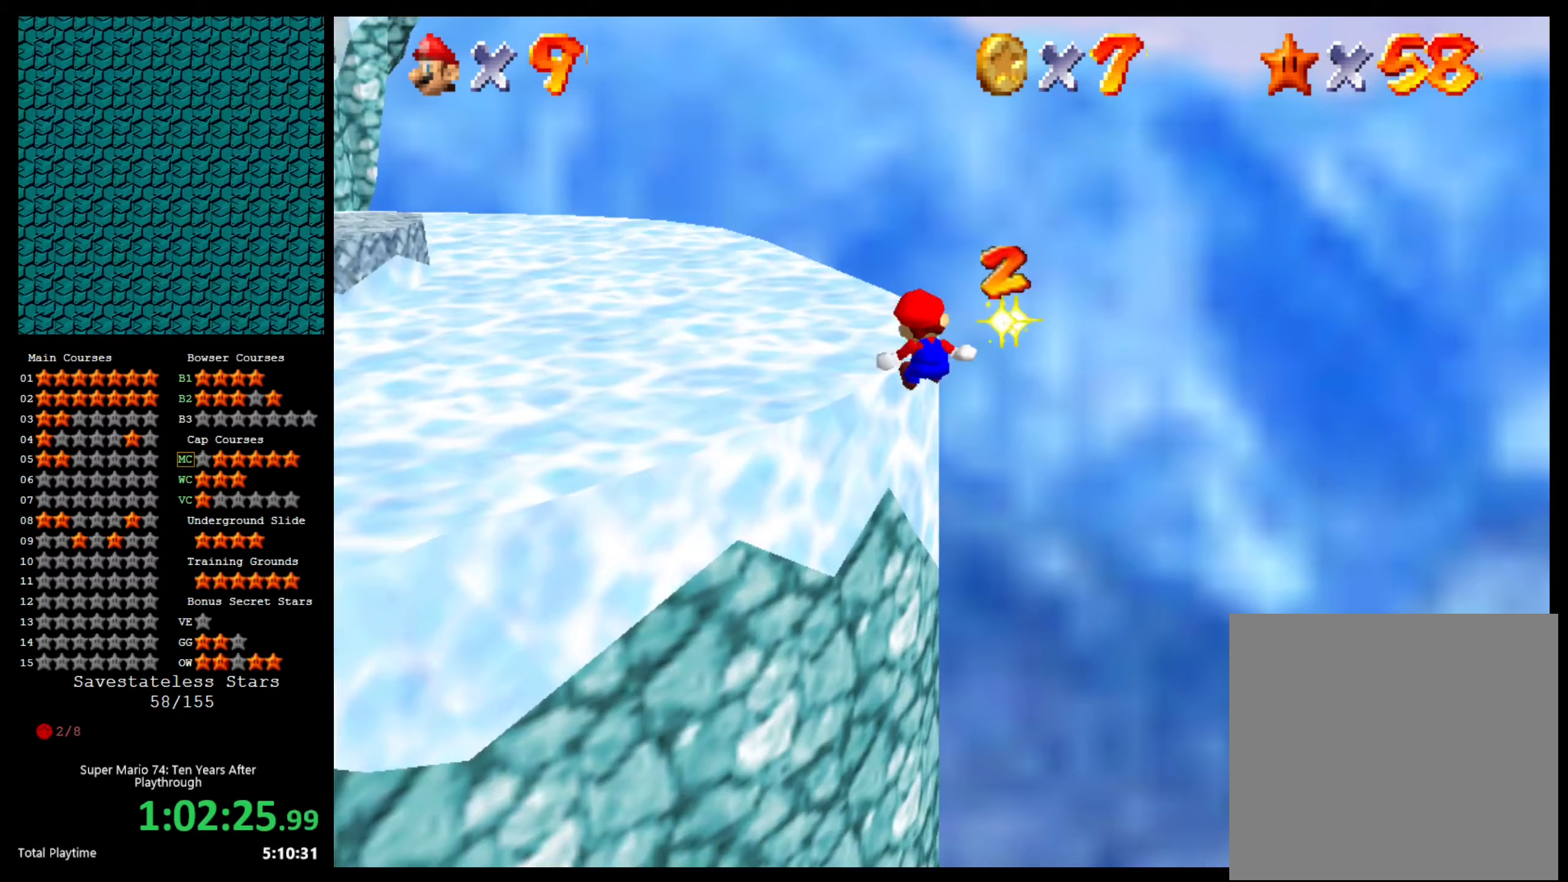
{"buttons": [], "left_stick": "up-left", "right_stick": "center", "events": [[367, "right_stick", "right"], [467, "right_stick", "center"]]}
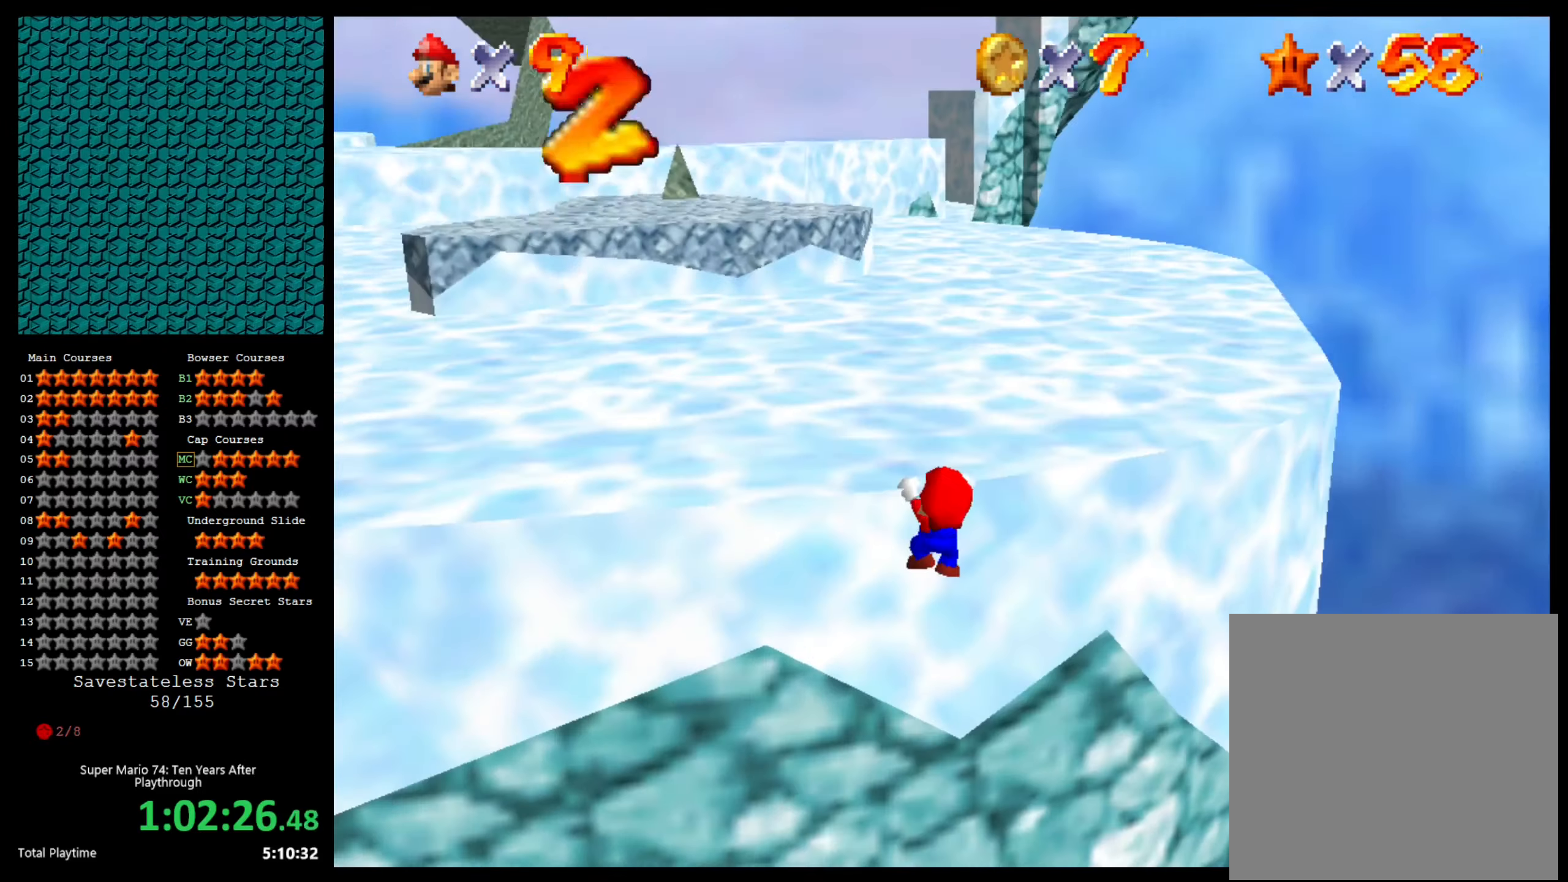
{"buttons": [], "left_stick": "up-right", "right_stick": "center", "events": [[33, "A", "down"], [133, "left_stick", "center"], [167, "A", "up"], [267, "left_stick", "up"], [300, "right_stick", "right"], [367, "left_stick", "up-right"], [433, "right_stick", "center"]]}
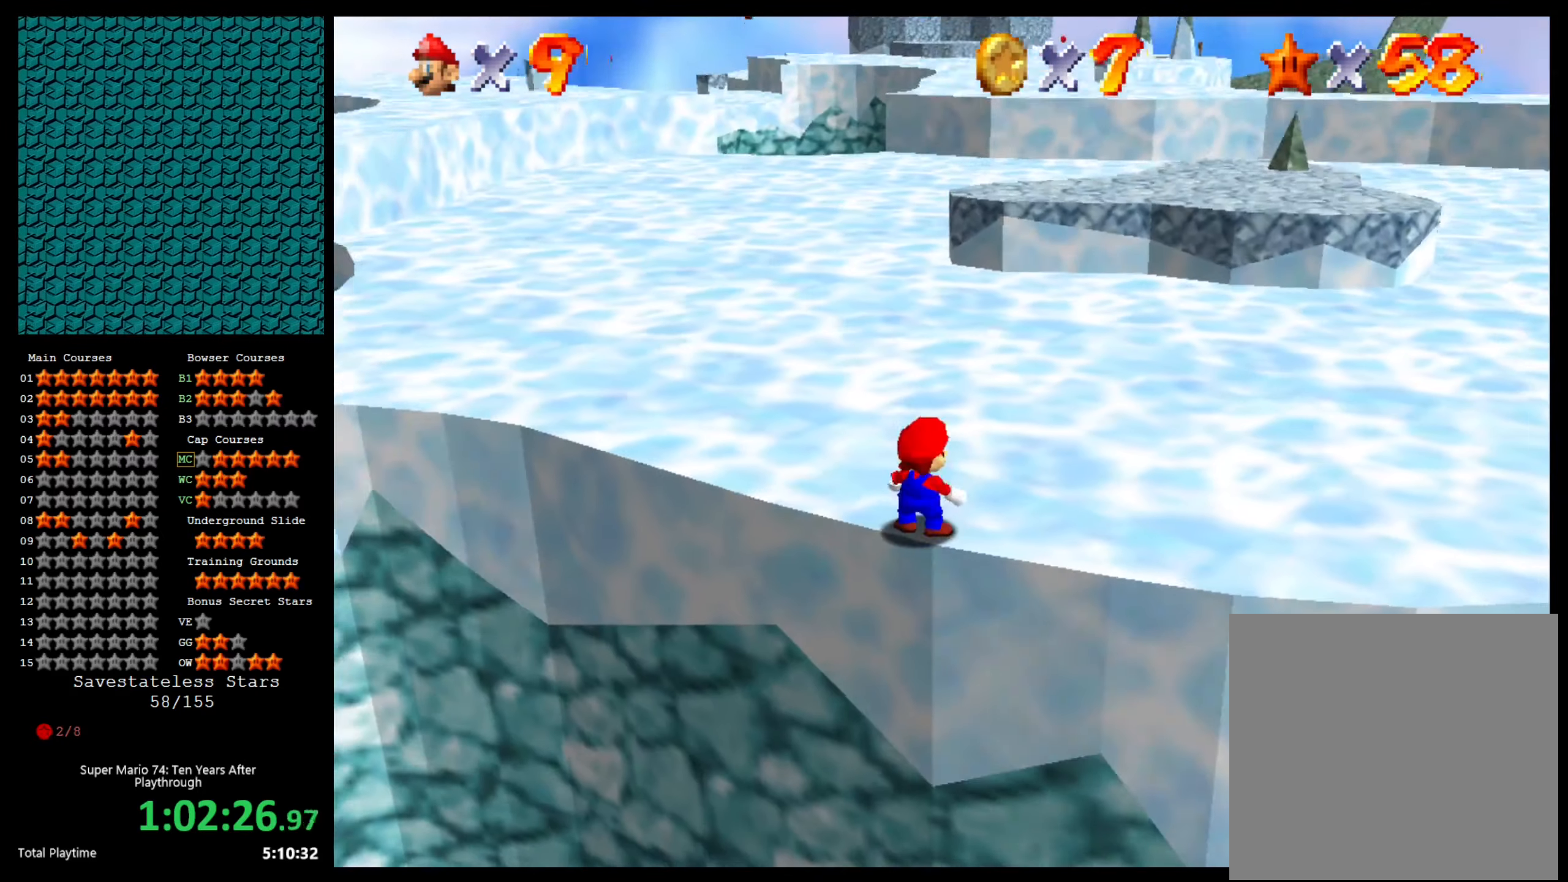
{"buttons": ["A"], "left_stick": "up", "right_stick": "center", "events": [[67, "left_stick", "up"], [400, "A", "down"]]}
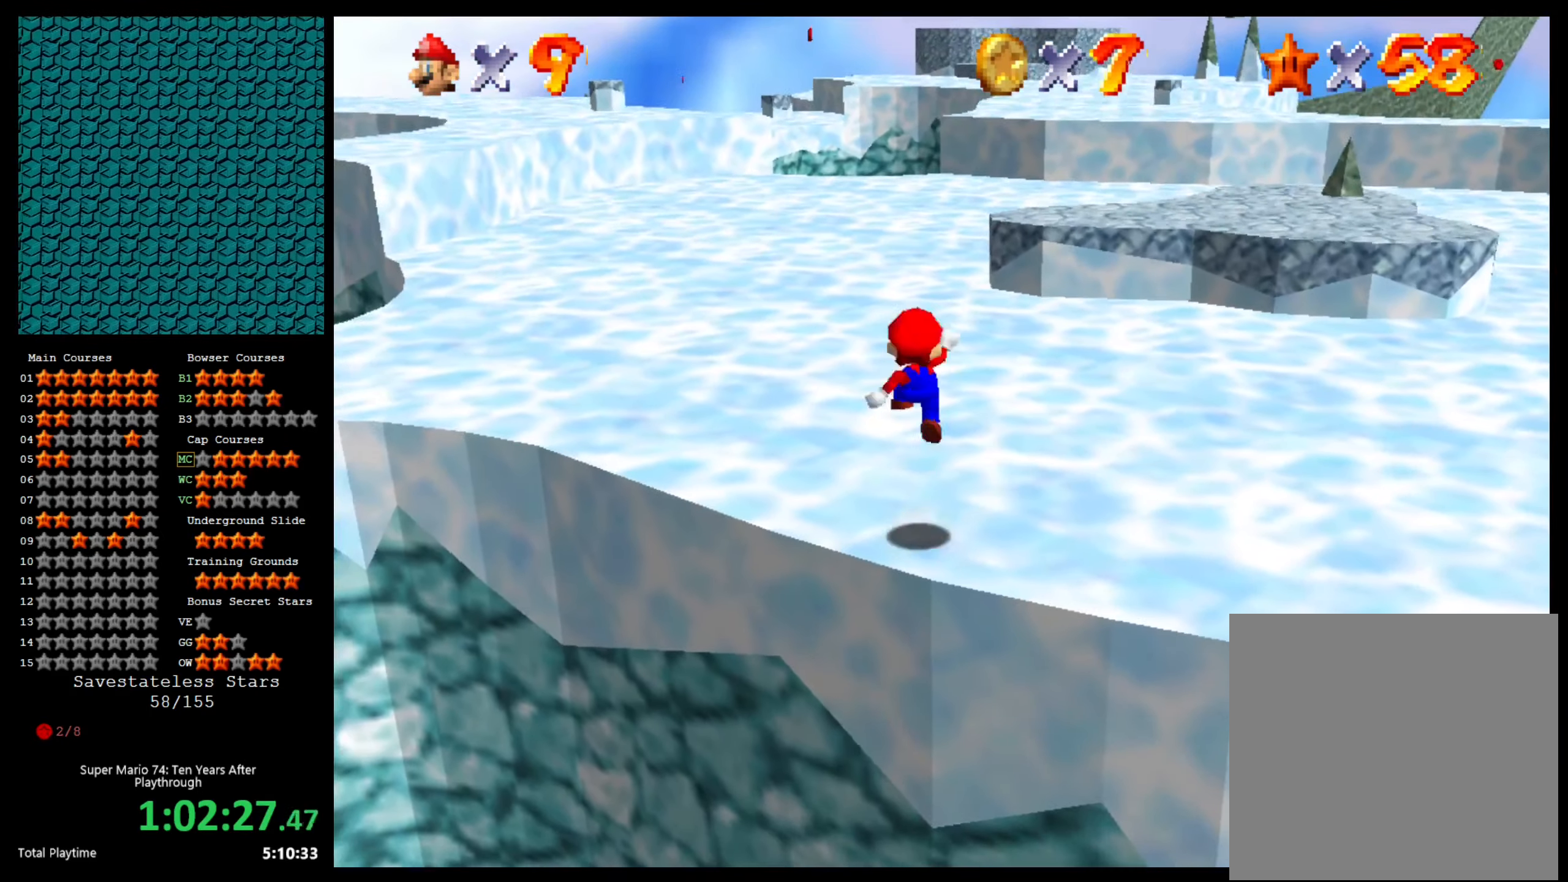
{"buttons": [], "left_stick": "up-right", "right_stick": "center", "events": [[133, "A", "up"], [300, "left_stick", "up-right"], [300, "right_stick", "right"], [433, "right_stick", "center"]]}
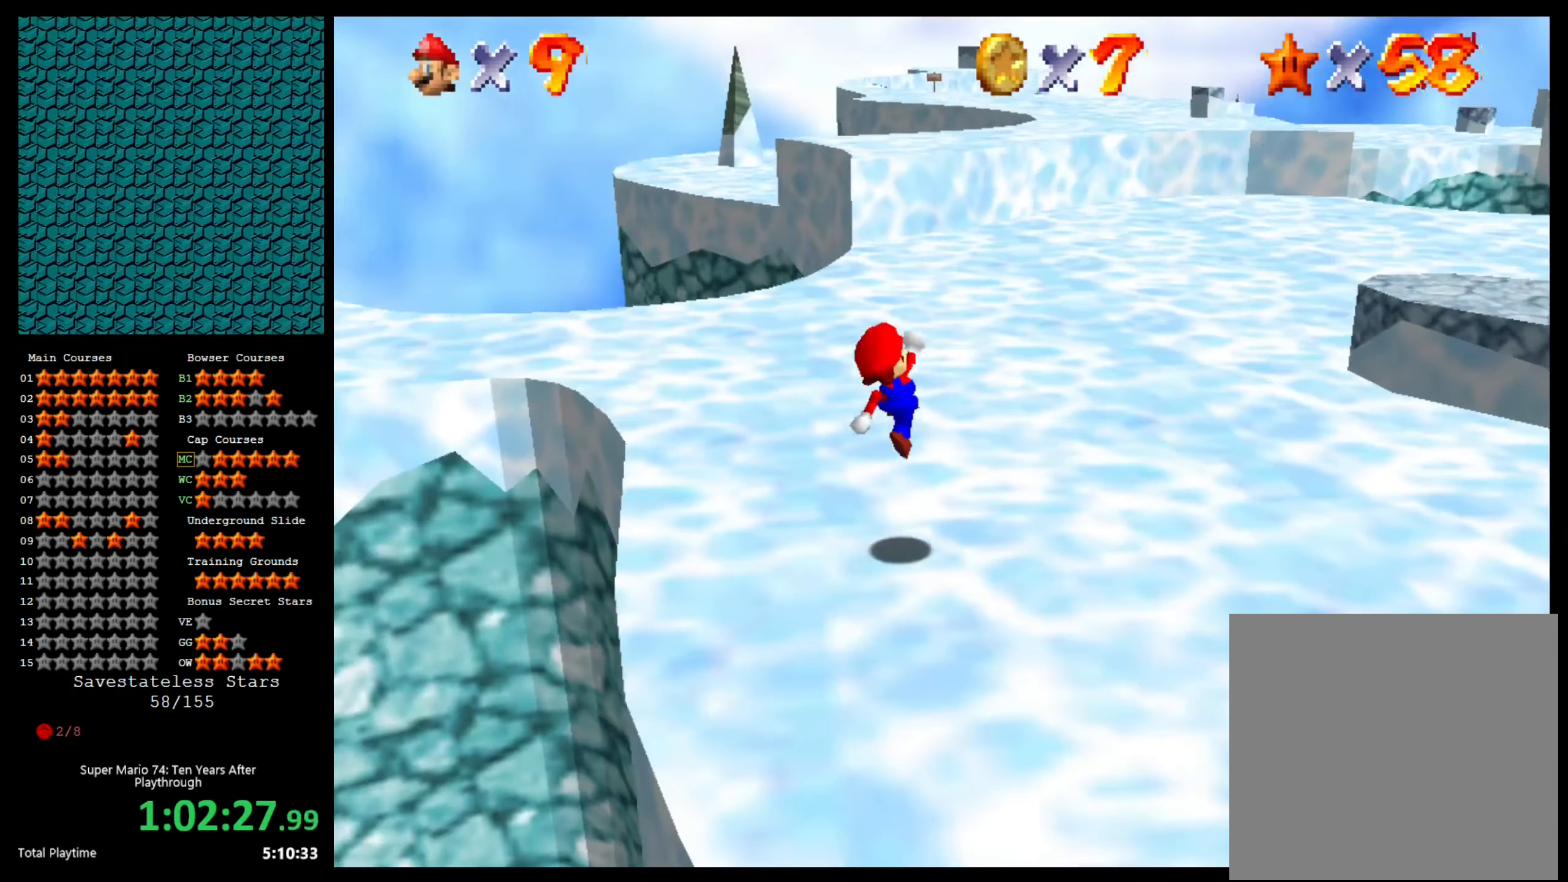
{"buttons": [], "left_stick": "up-right", "right_stick": "center", "events": [[100, "B", "down"], [167, "B", "up"], [233, "B", "down"], [333, "B", "up"]]}
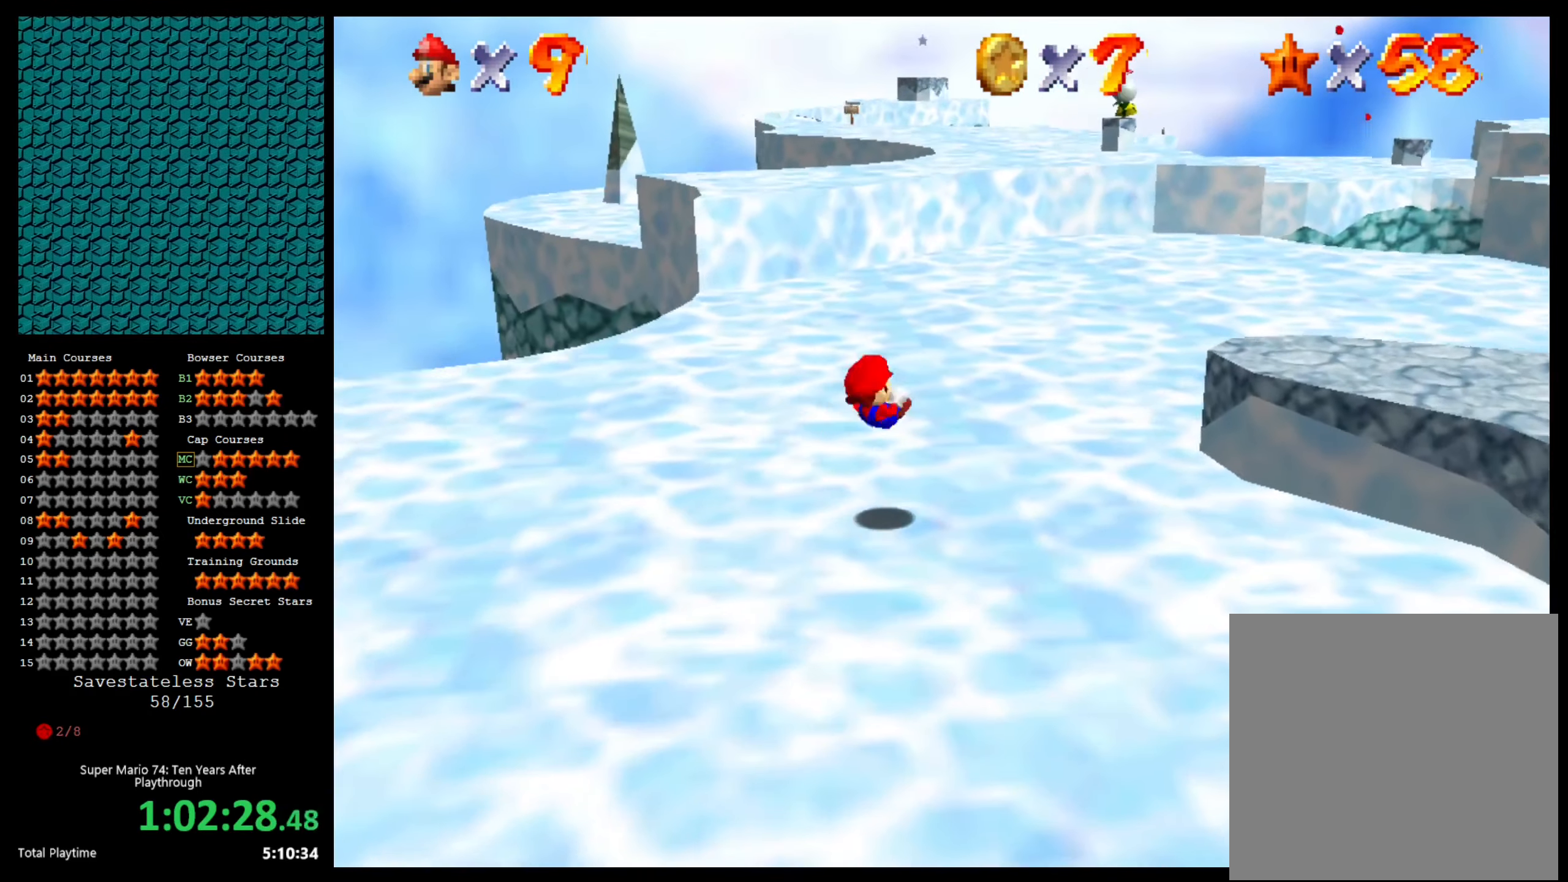
{"buttons": [], "left_stick": "up-right", "right_stick": "center", "events": [[367, "B", "down"], [433, "B", "up"]]}
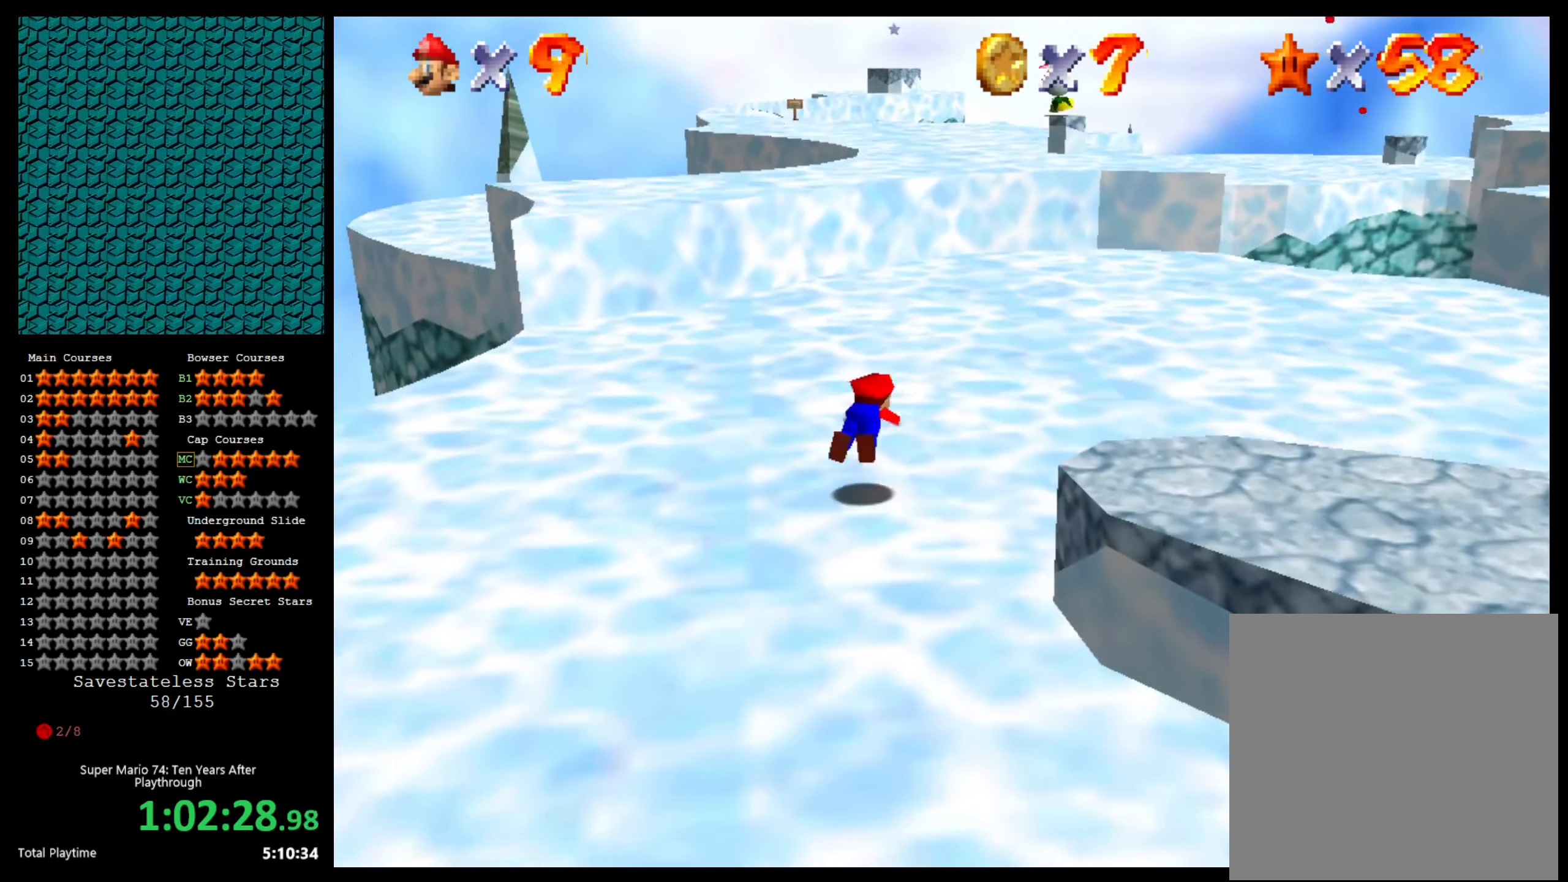
{"buttons": [], "left_stick": "up-right", "right_stick": "center", "events": [[267, "B", "down"], [333, "B", "up"]]}
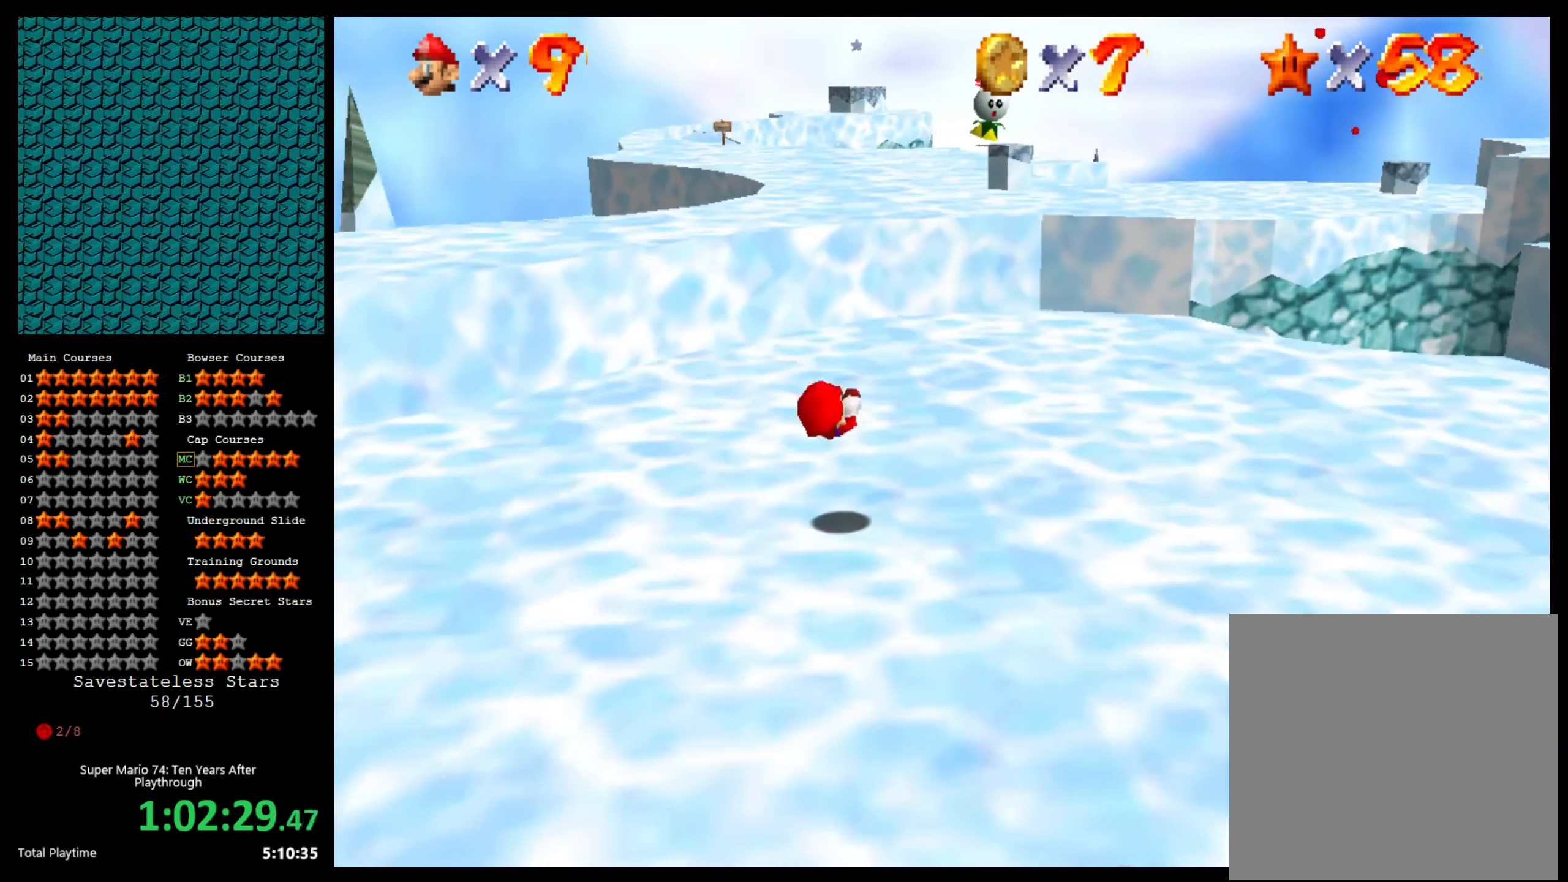
{"buttons": [], "left_stick": "up-right", "right_stick": "center", "events": []}
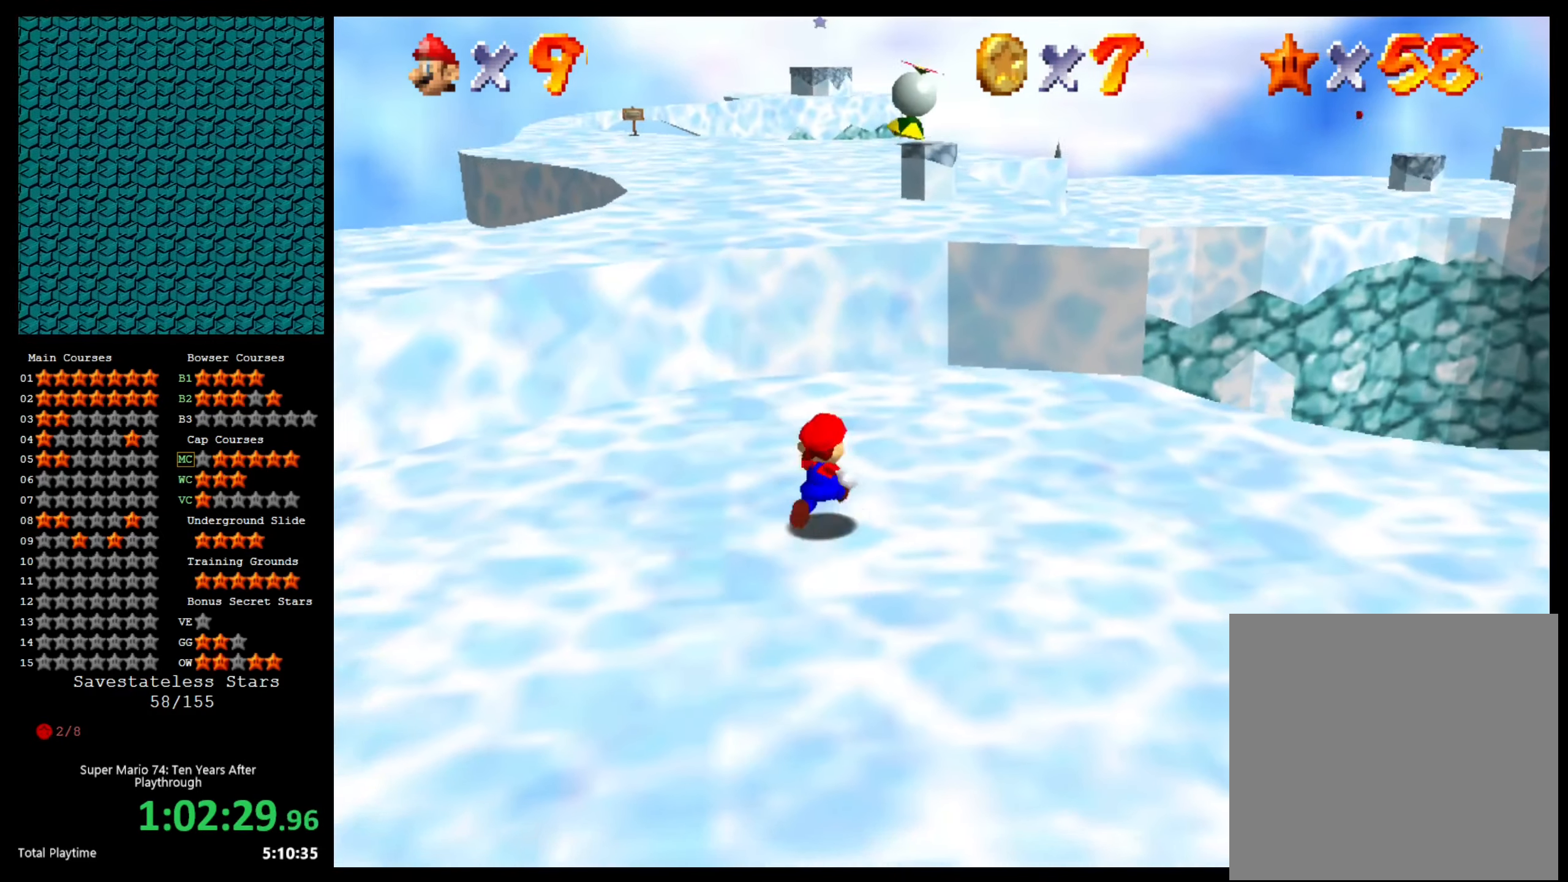
{"buttons": ["A"], "left_stick": "up-right", "right_stick": "center", "events": [[133, "A", "down"]]}
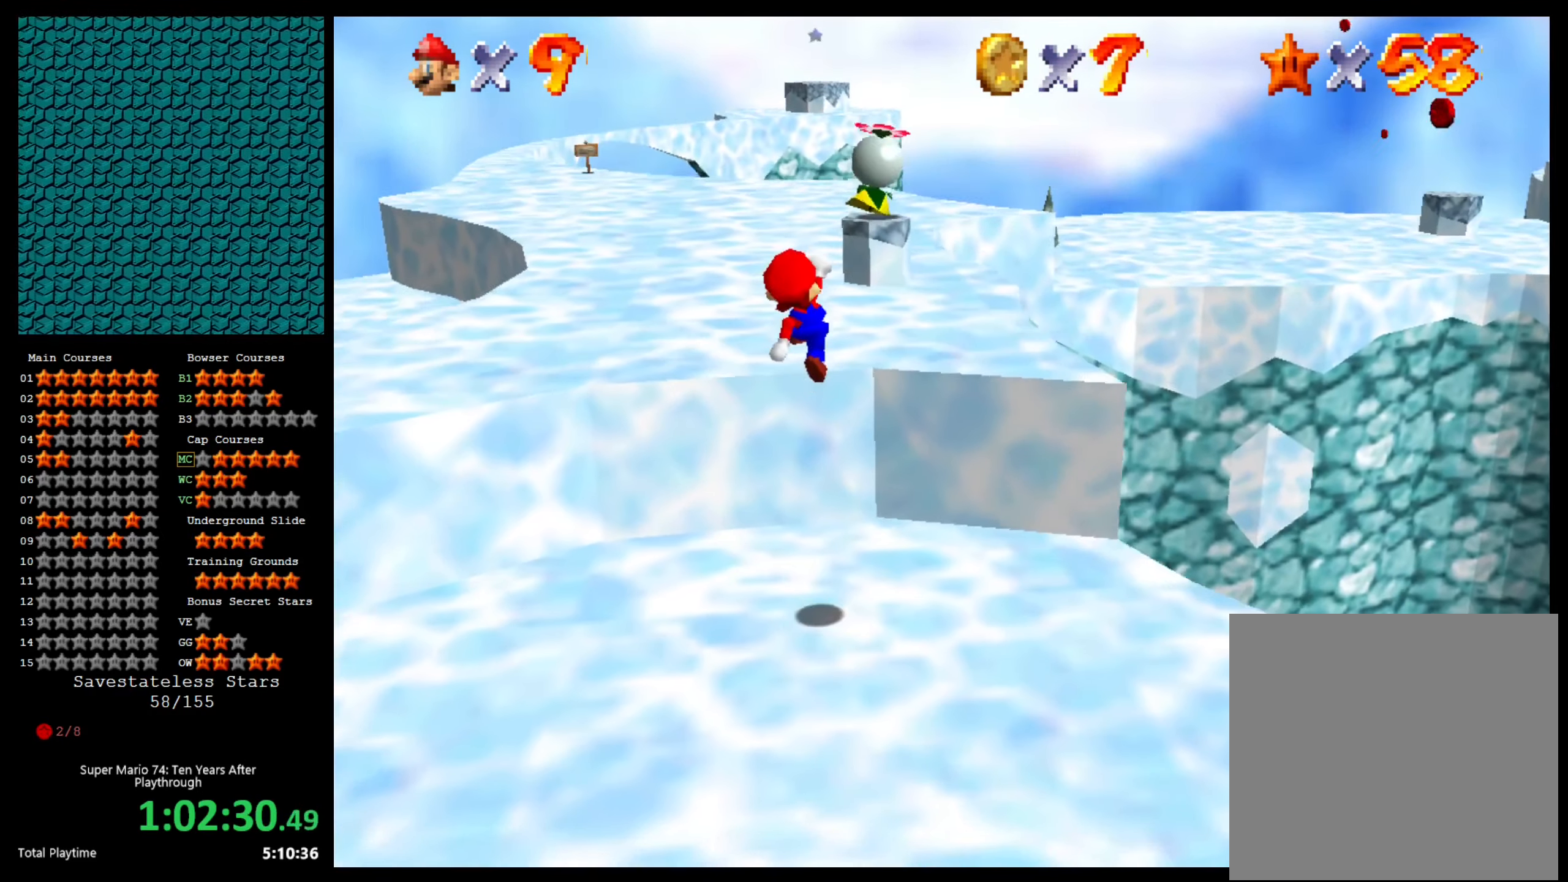
{"buttons": [], "left_stick": "up-right", "right_stick": "center", "events": [[133, "A", "up"]]}
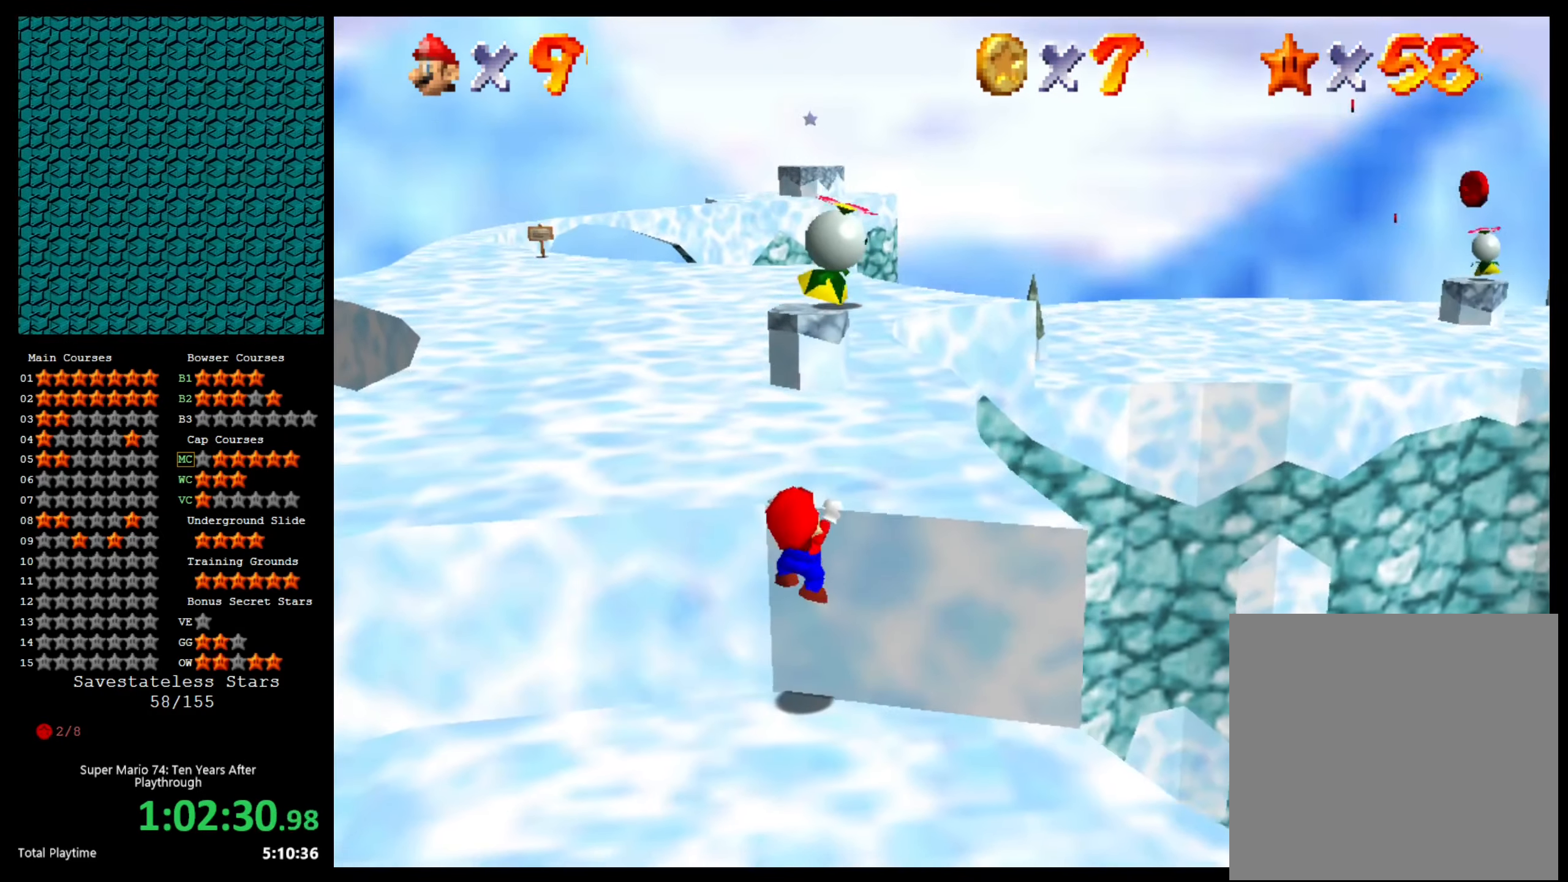
{"buttons": [], "left_stick": "up-right", "right_stick": "center", "events": [[33, "A", "down"], [200, "A", "up"], [333, "right_stick", "right"], [466, "right_stick", "center"]]}
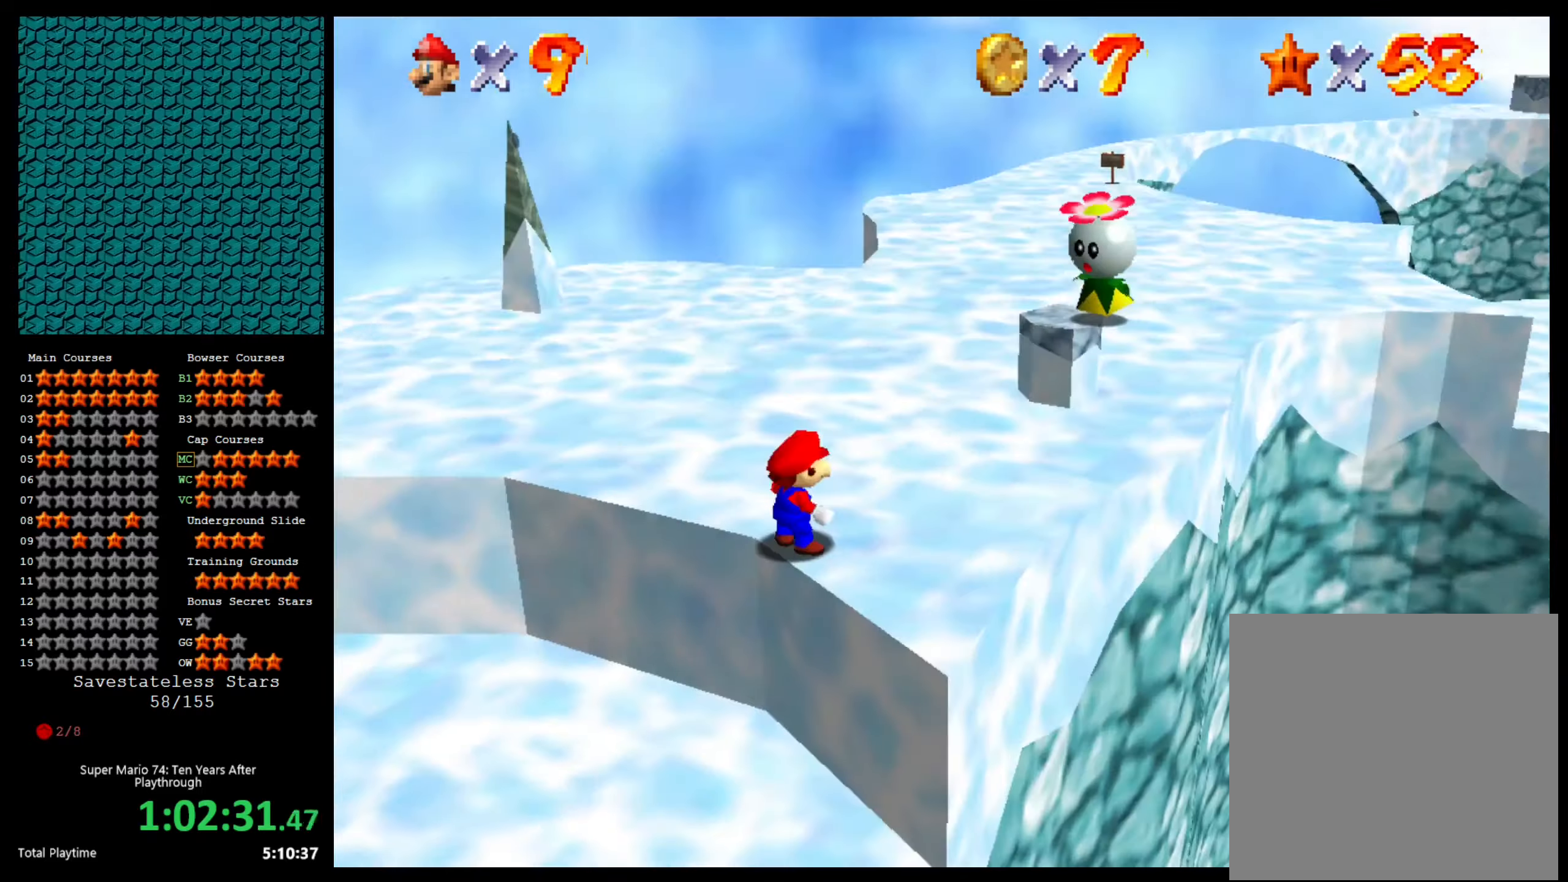
{"buttons": [], "left_stick": "up-right", "right_stick": "center", "events": []}
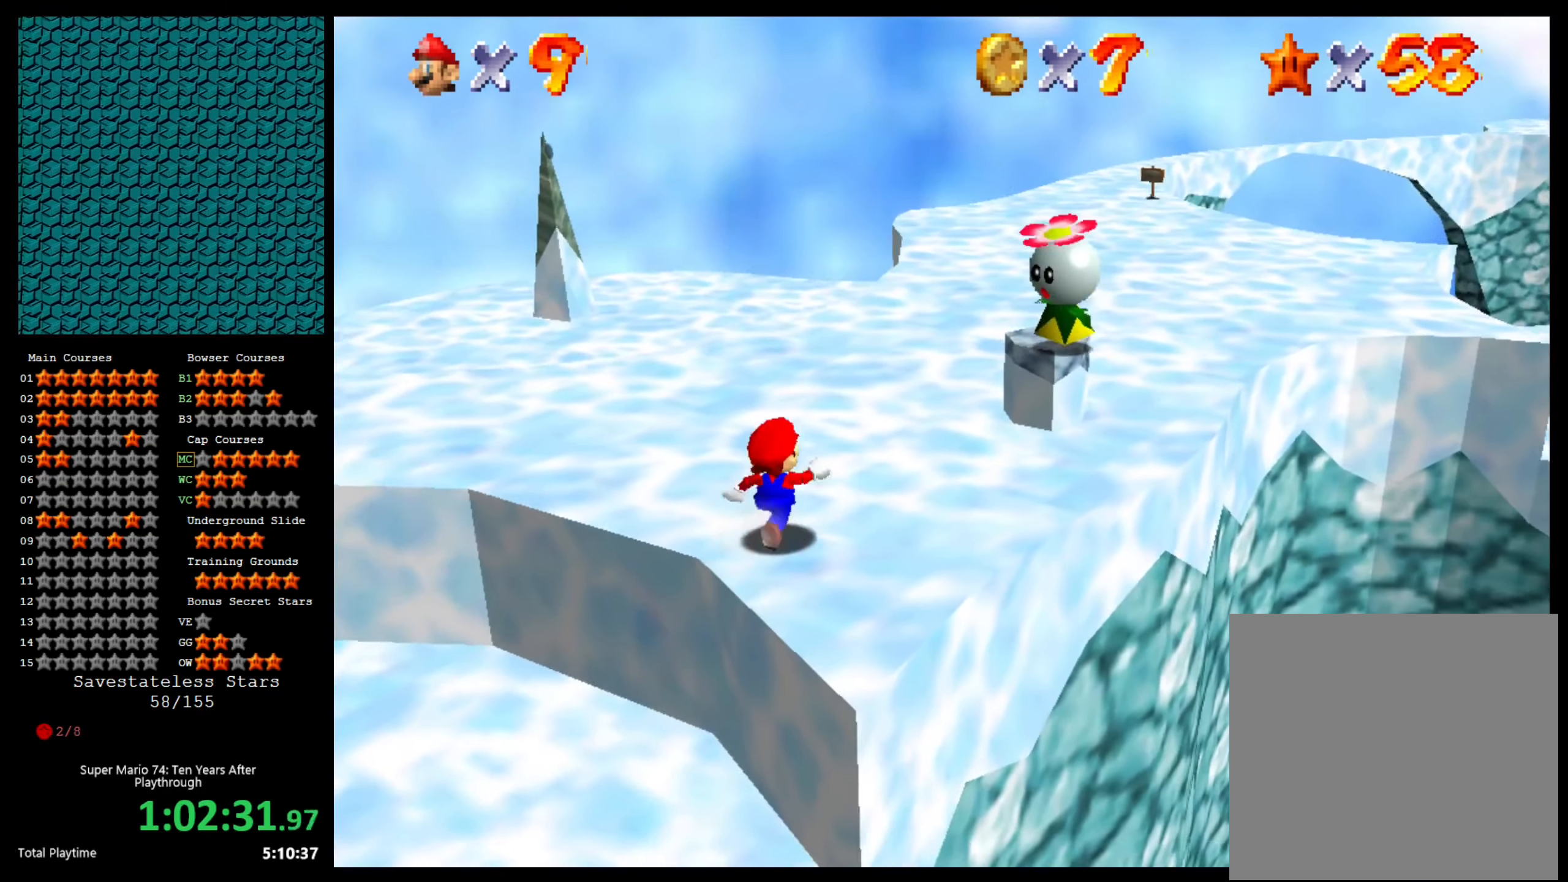
{"buttons": [], "left_stick": "down-left", "right_stick": "center", "events": [[400, "left_stick", "down-right"], [500, "left_stick", "down-left"]]}
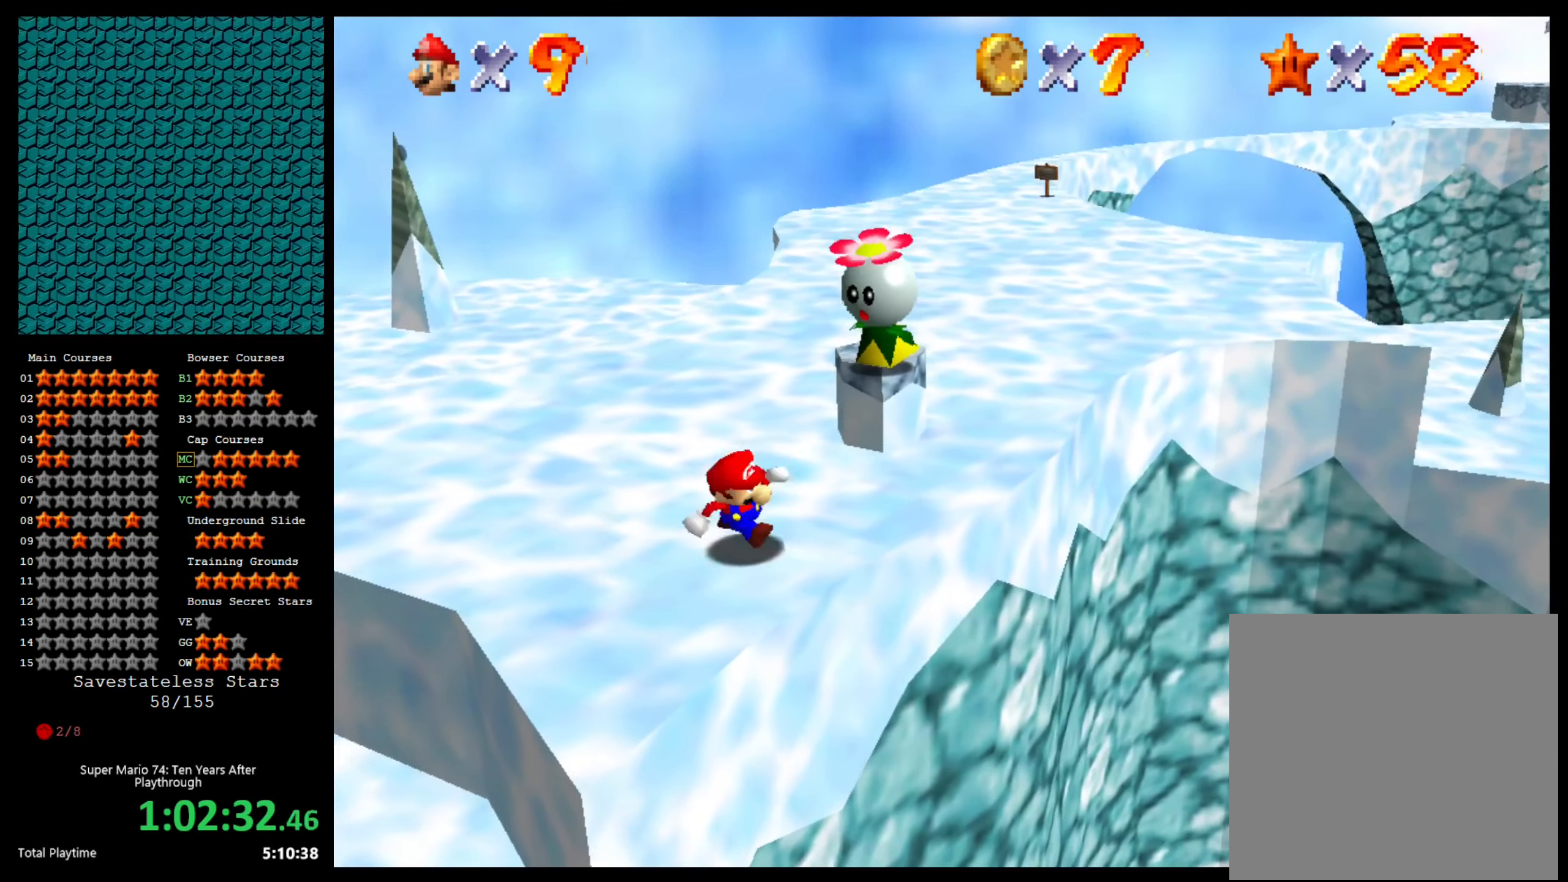
{"buttons": ["A"], "left_stick": "up-right", "right_stick": "center", "events": [[66, "left_stick", "up-left"], [100, "A", "down"], [133, "left_stick", "up"], [300, "left_stick", "right"], [466, "left_stick", "up-right"]]}
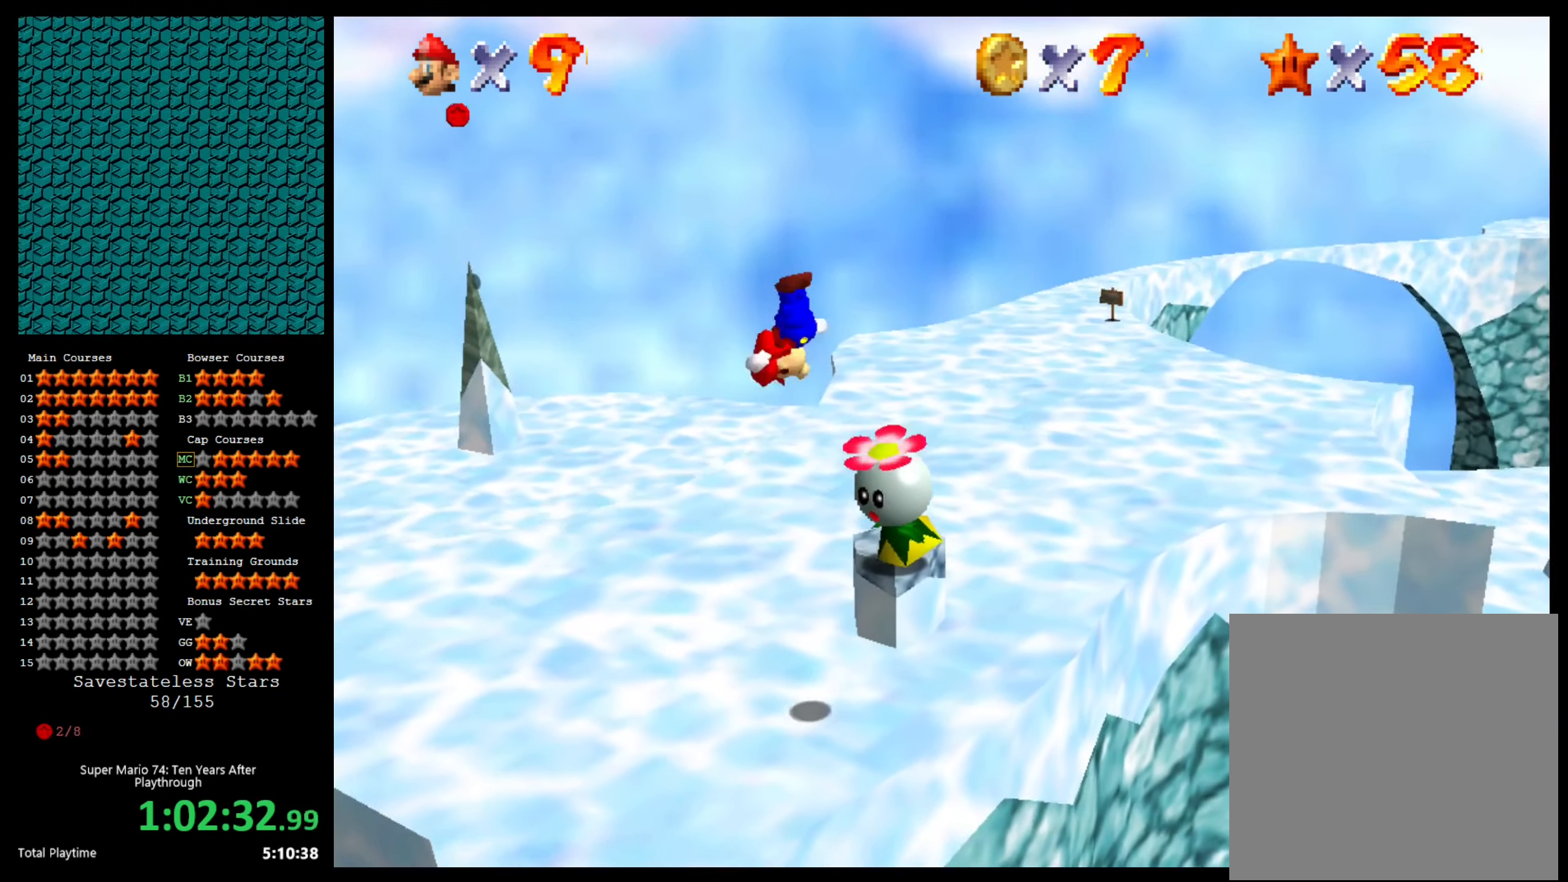
{"buttons": ["A"], "left_stick": "up-right", "right_stick": "center", "events": [[166, "left_stick", "right"], [333, "left_stick", "up-right"]]}
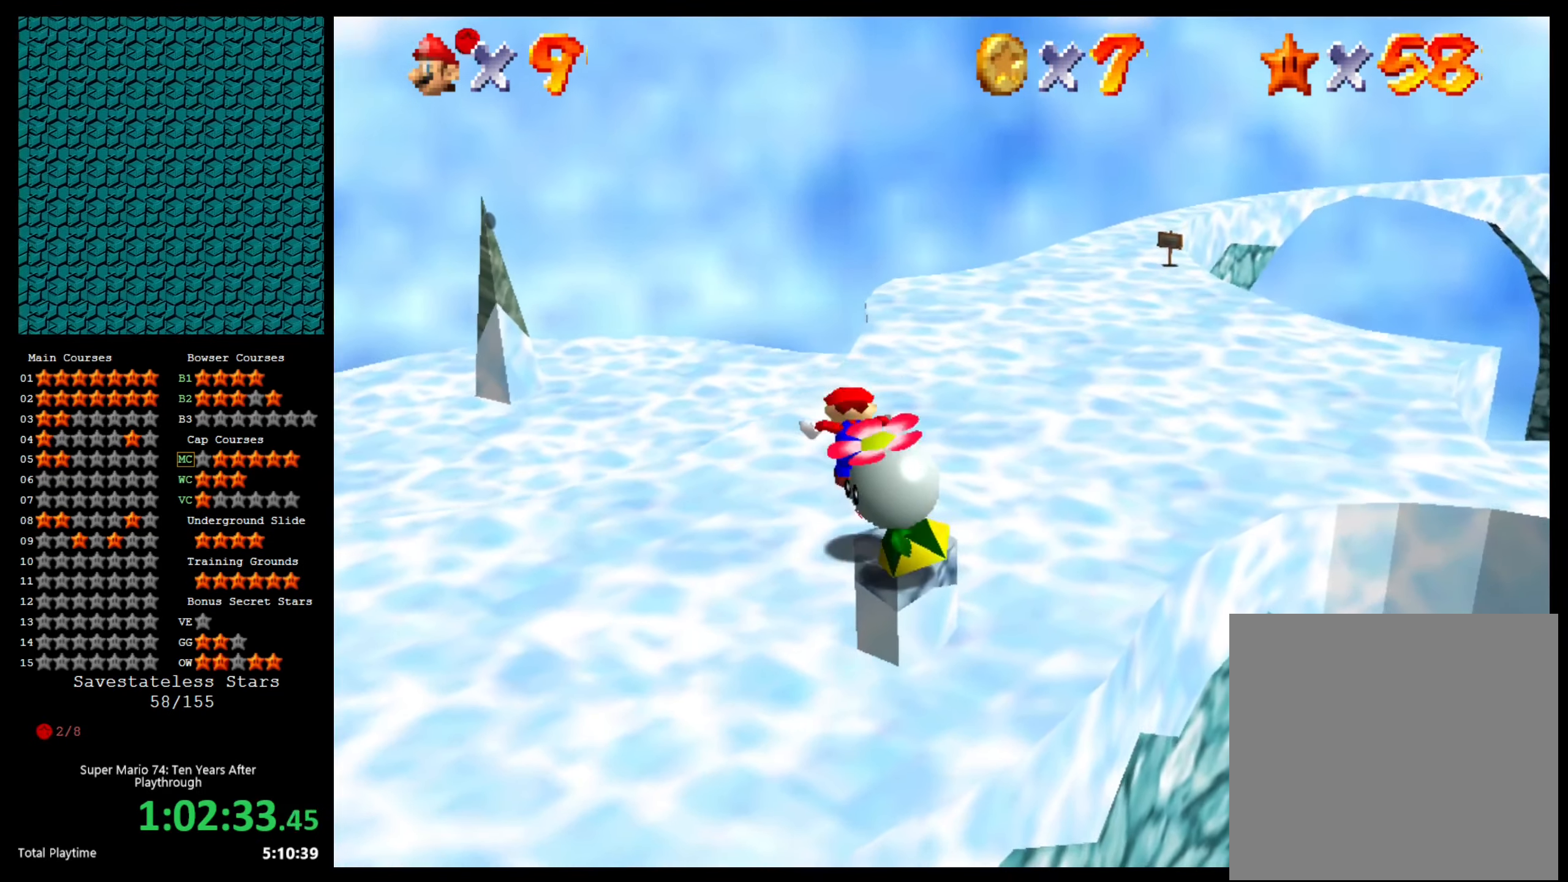
{"buttons": ["A"], "left_stick": "up-left", "right_stick": "center", "events": [[200, "left_stick", "up-left"]]}
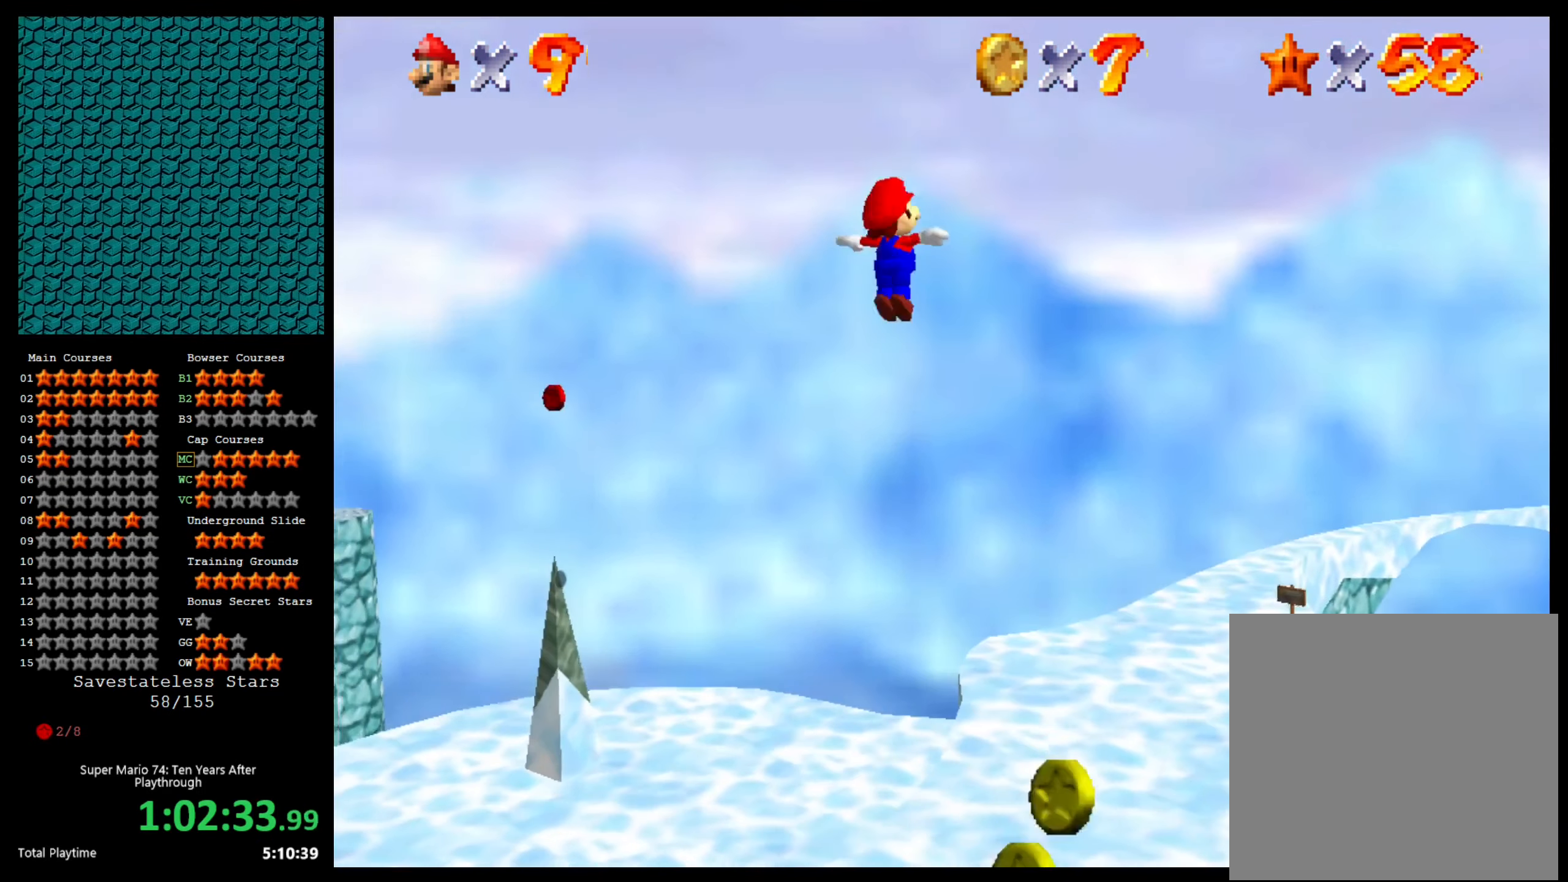
{"buttons": ["A"], "left_stick": "up-right", "right_stick": "center", "events": [[33, "right_stick", "down-right"], [66, "left_stick", "up"], [133, "right_stick", "center"], [400, "left_stick", "up-right"]]}
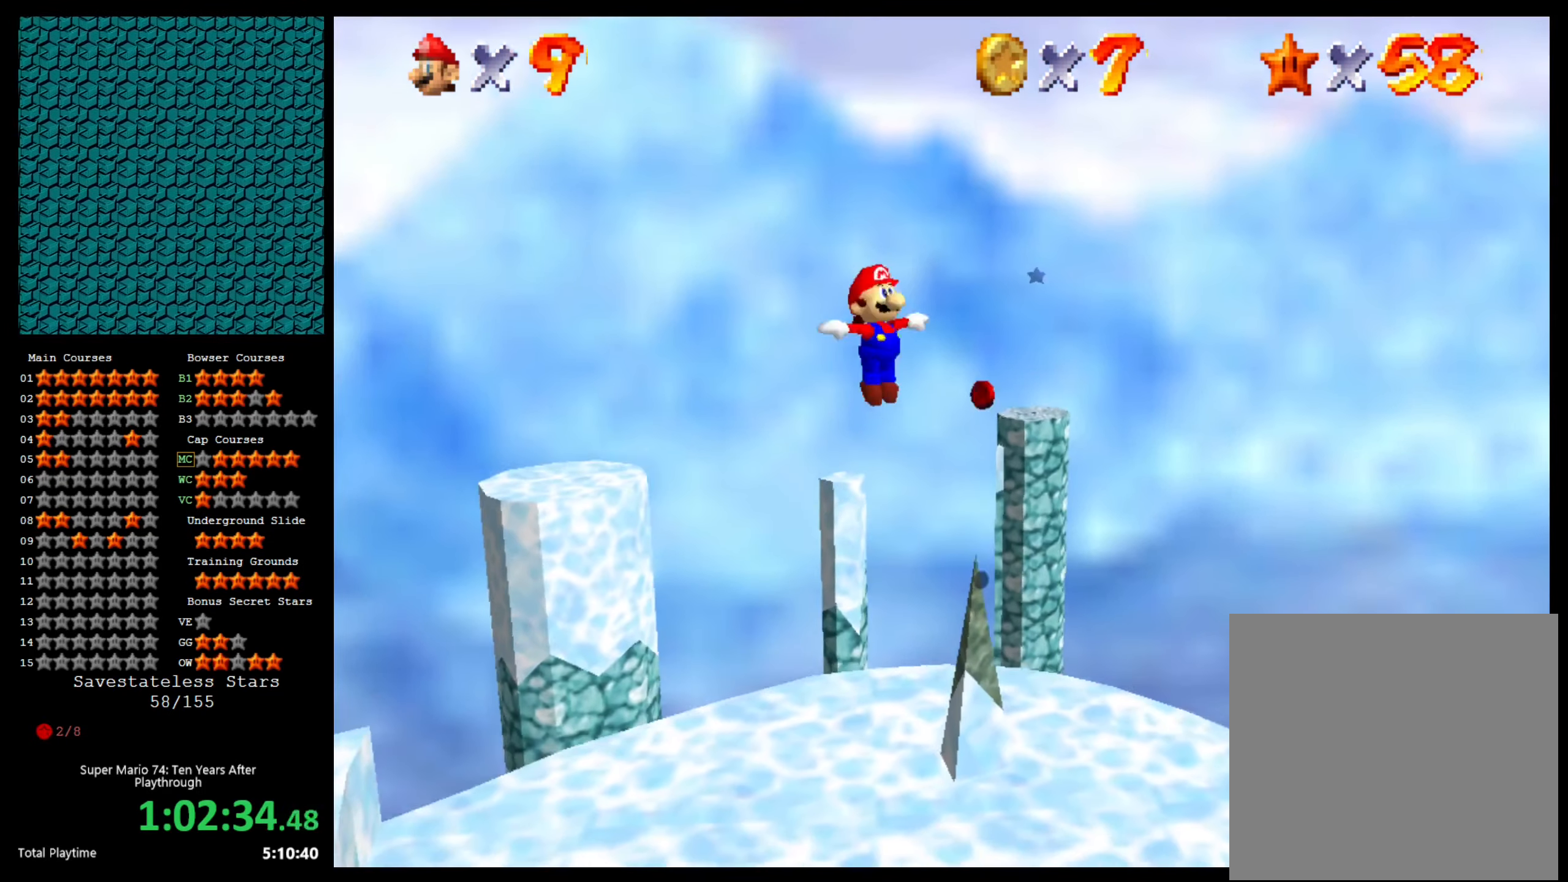
{"buttons": ["A"], "left_stick": "up-right", "right_stick": "down-right", "events": [[433, "right_stick", "down-right"]]}
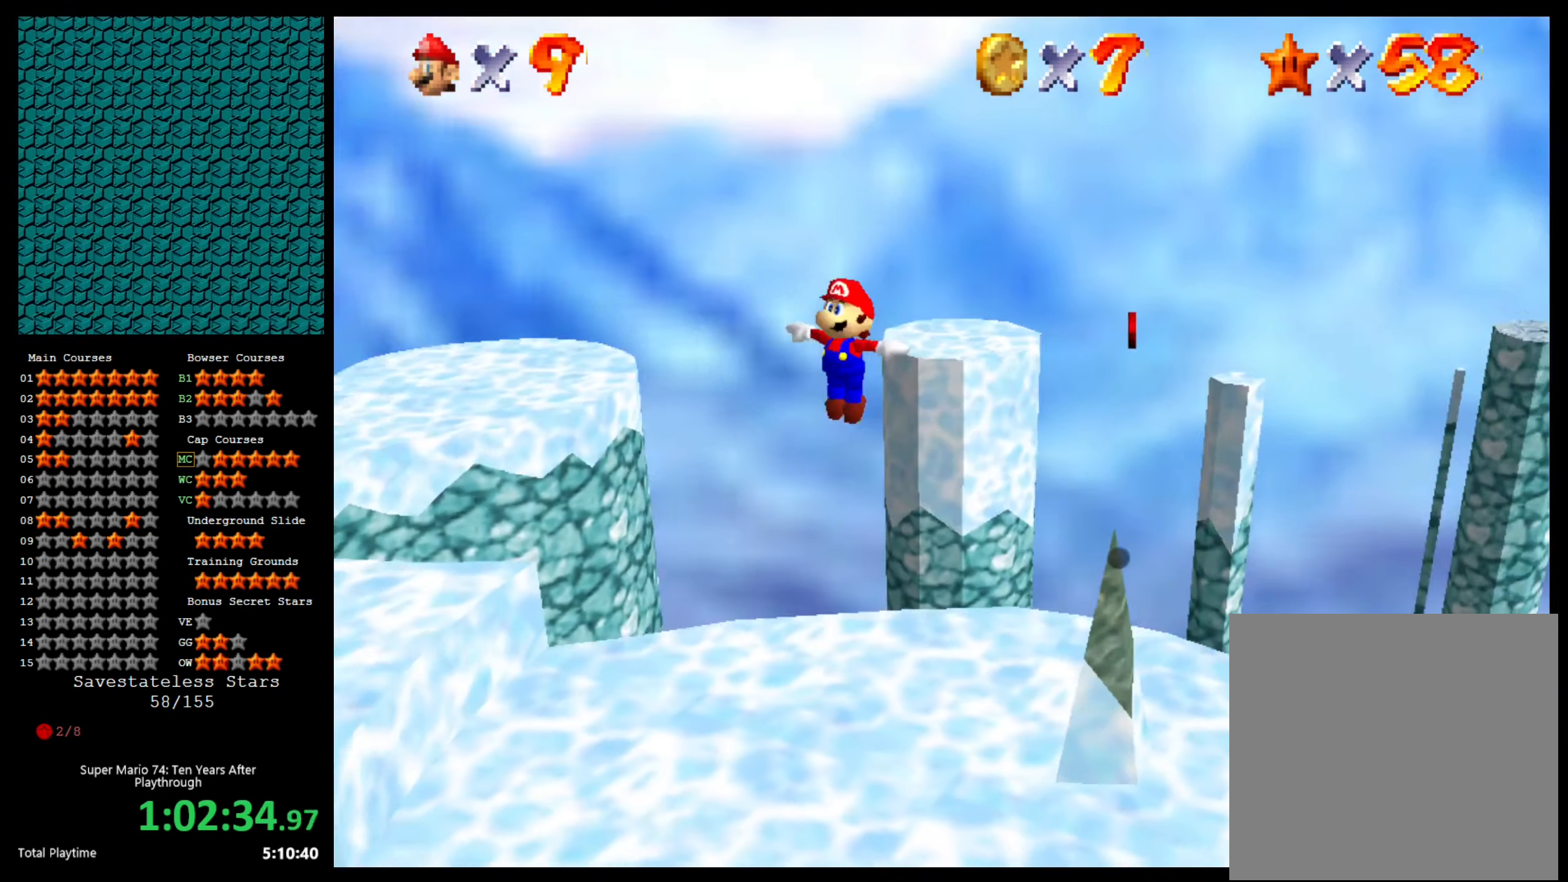
{"buttons": ["A"], "left_stick": "up-right", "right_stick": "center", "events": [[33, "right_stick", "center"]]}
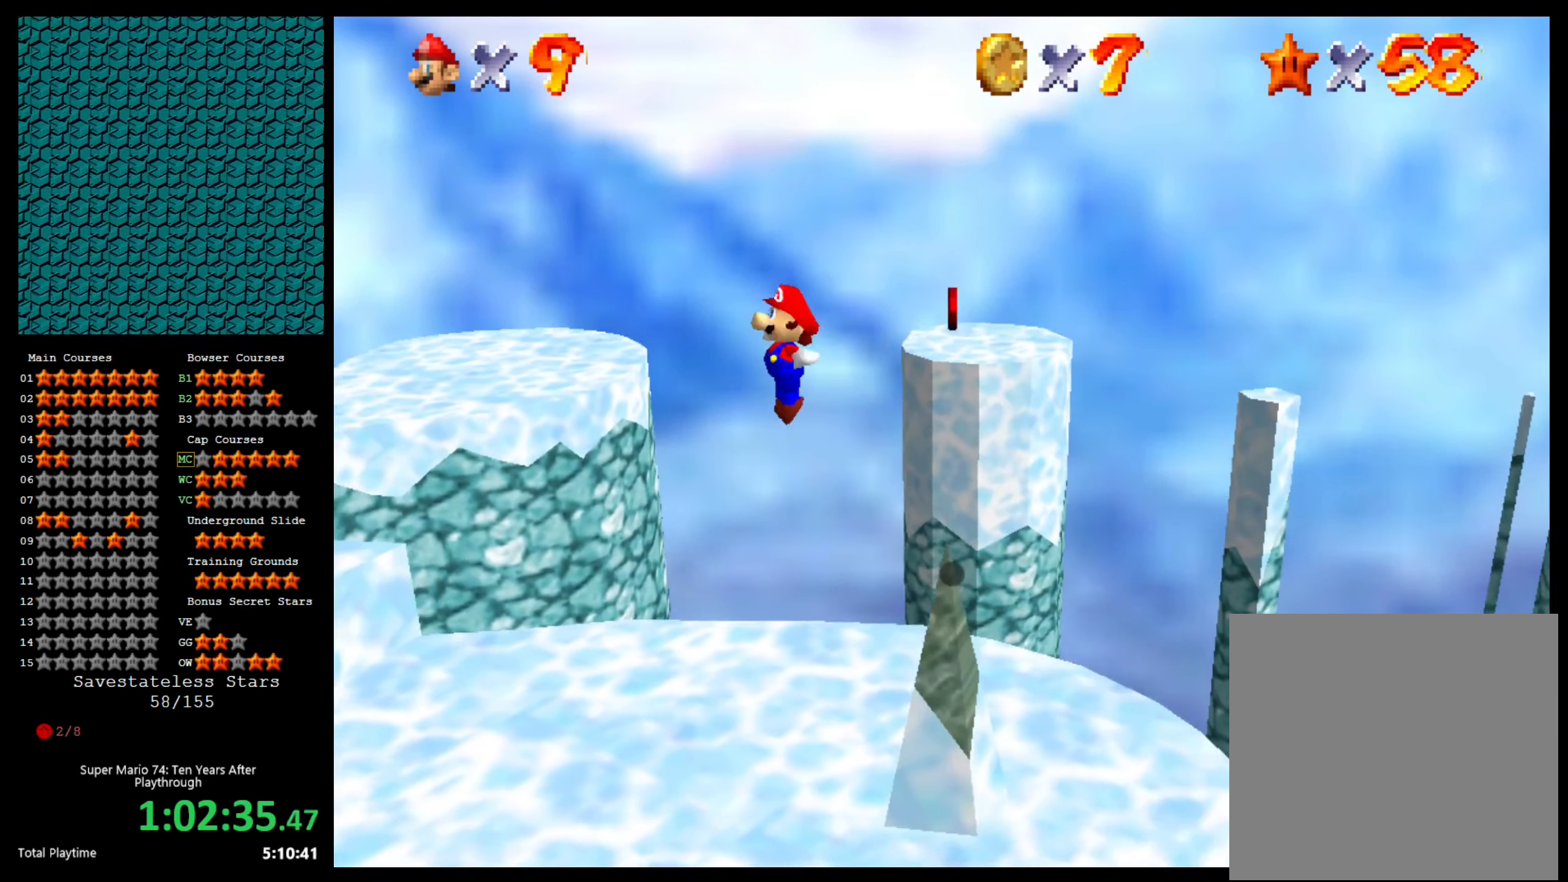
{"buttons": ["A"], "left_stick": "up-left", "right_stick": "center", "events": [[200, "right_stick", "down-right"], [333, "right_stick", "center"], [500, "left_stick", "up-left"]]}
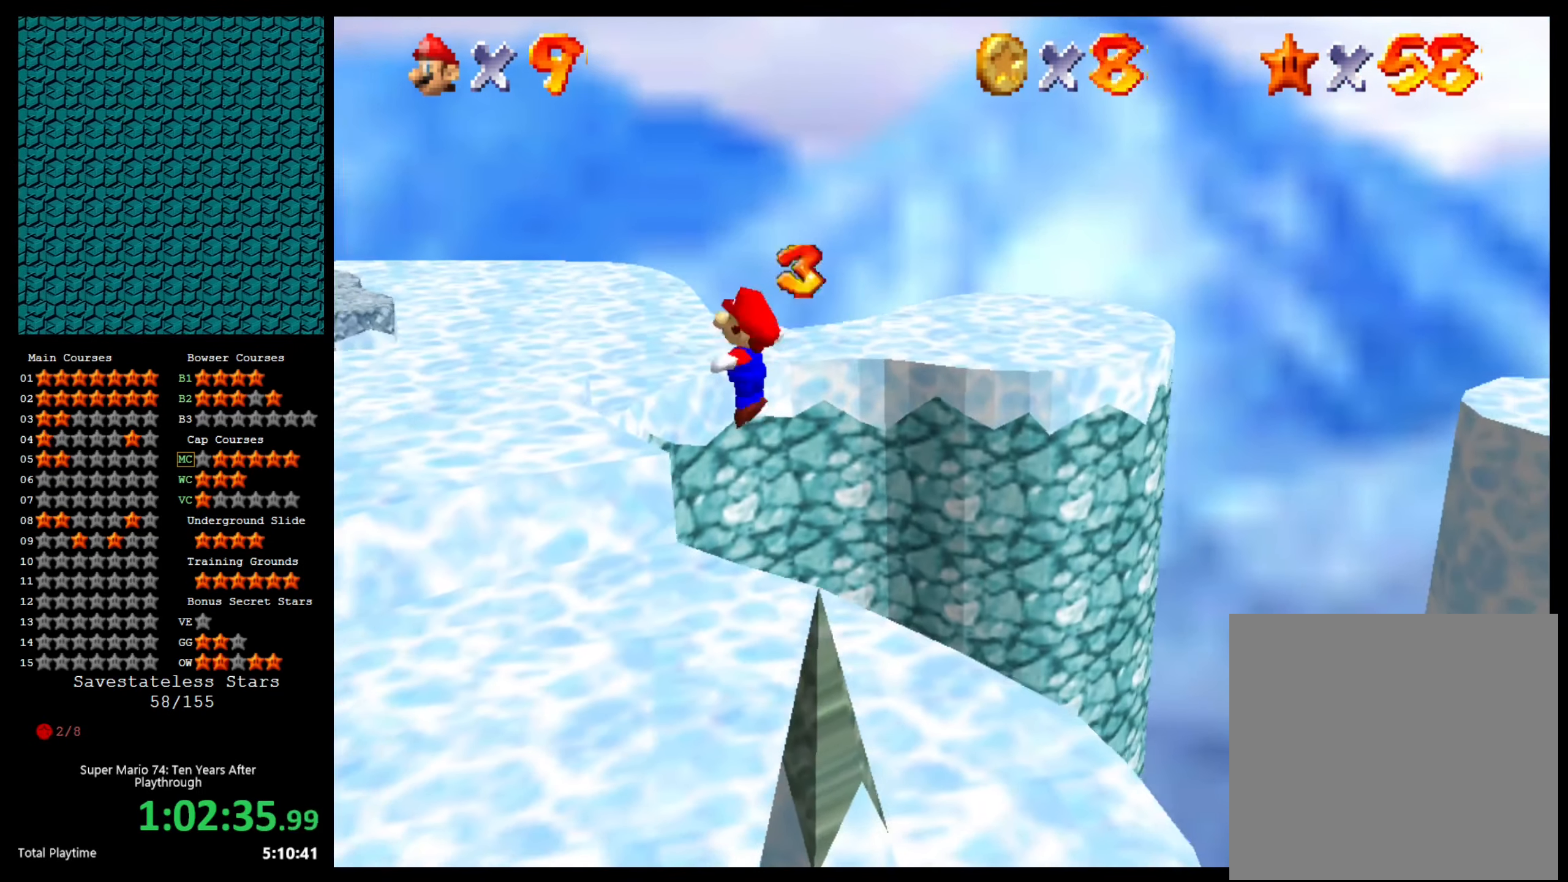
{"buttons": ["A"], "left_stick": "up-left", "right_stick": "down-right", "events": [[433, "right_stick", "down-right"]]}
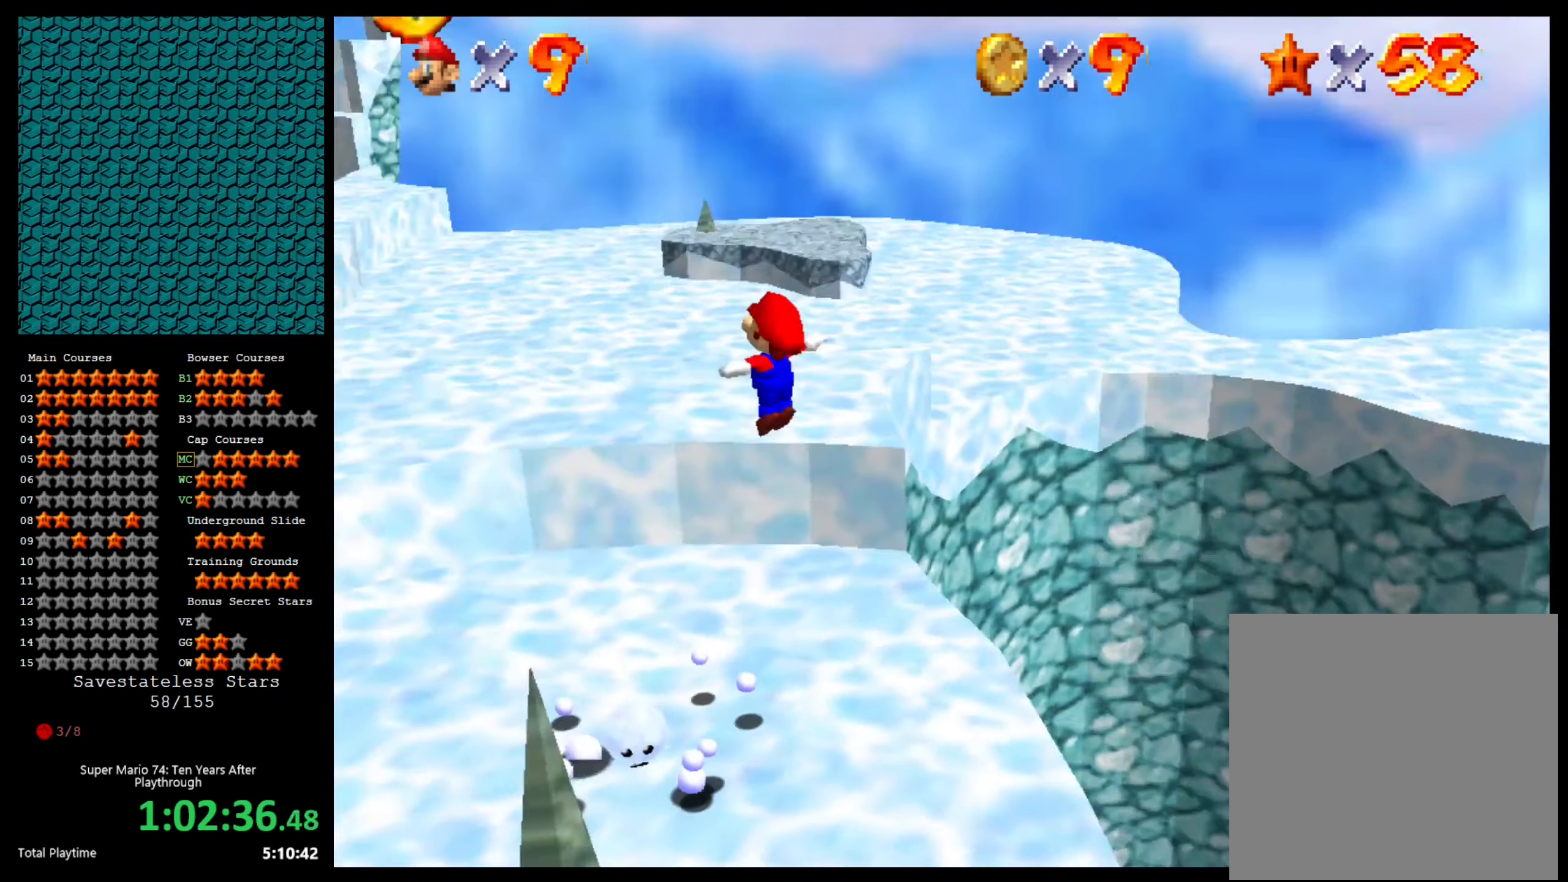
{"buttons": ["A"], "left_stick": "up", "right_stick": "center", "events": [[66, "right_stick", "center"], [100, "left_stick", "up"]]}